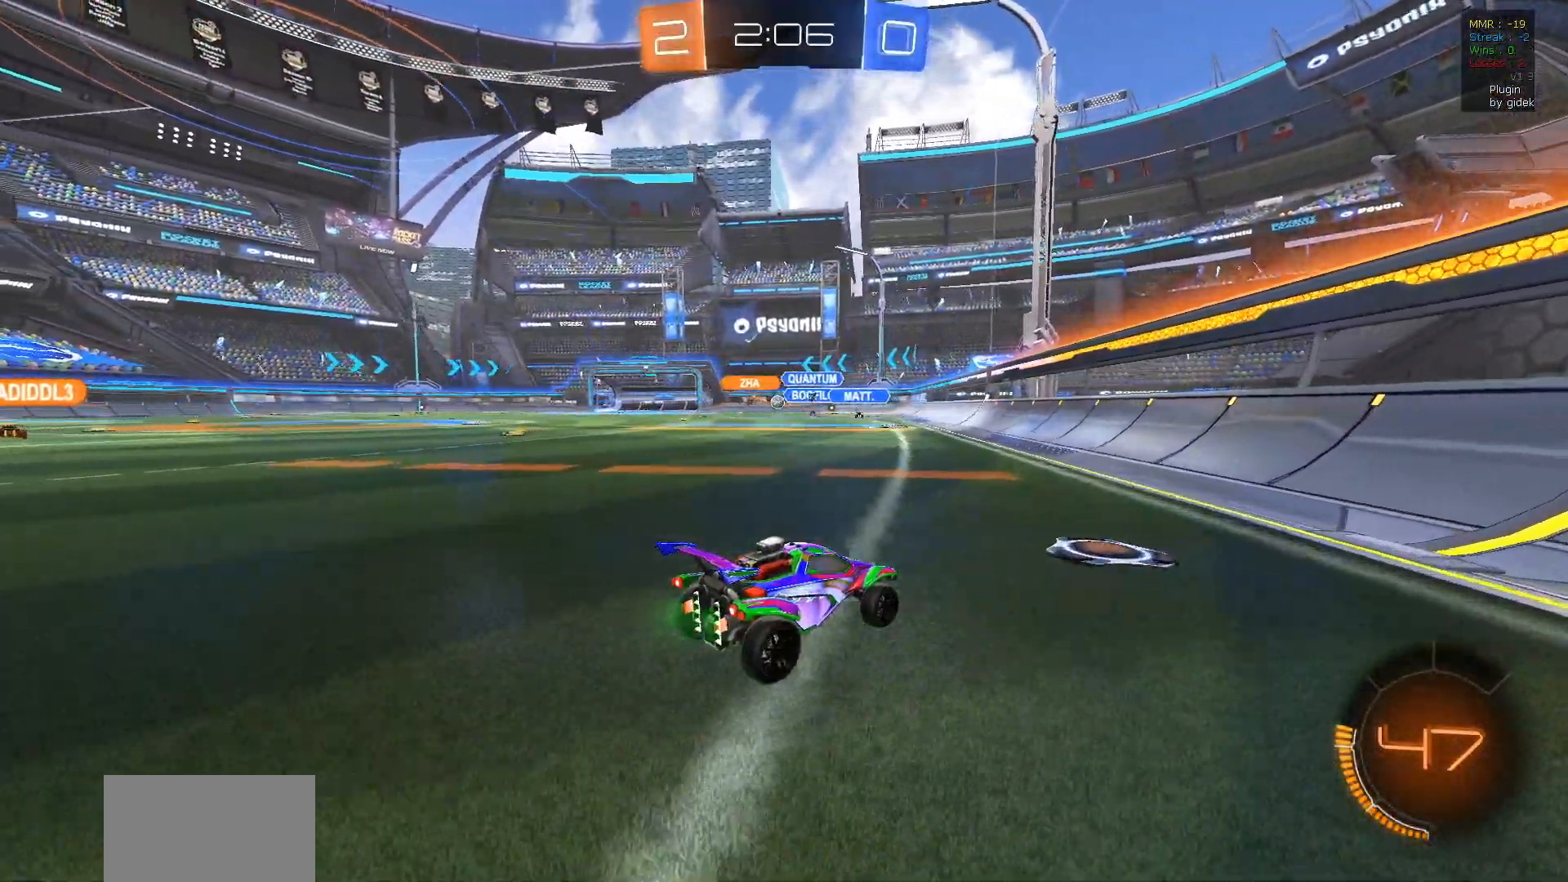
Gameplay with a controller (PlayStation layout); each line is a JSON object with the inputs held at the frame after it. "events" lists button and stick changes between this image and that frame as [ms after this image, input, new state], when the widget could be followed in between.
{"buttons": ["R2"], "left_stick": "left", "right_stick": "center", "events": [[200, "left_stick", "left"]]}
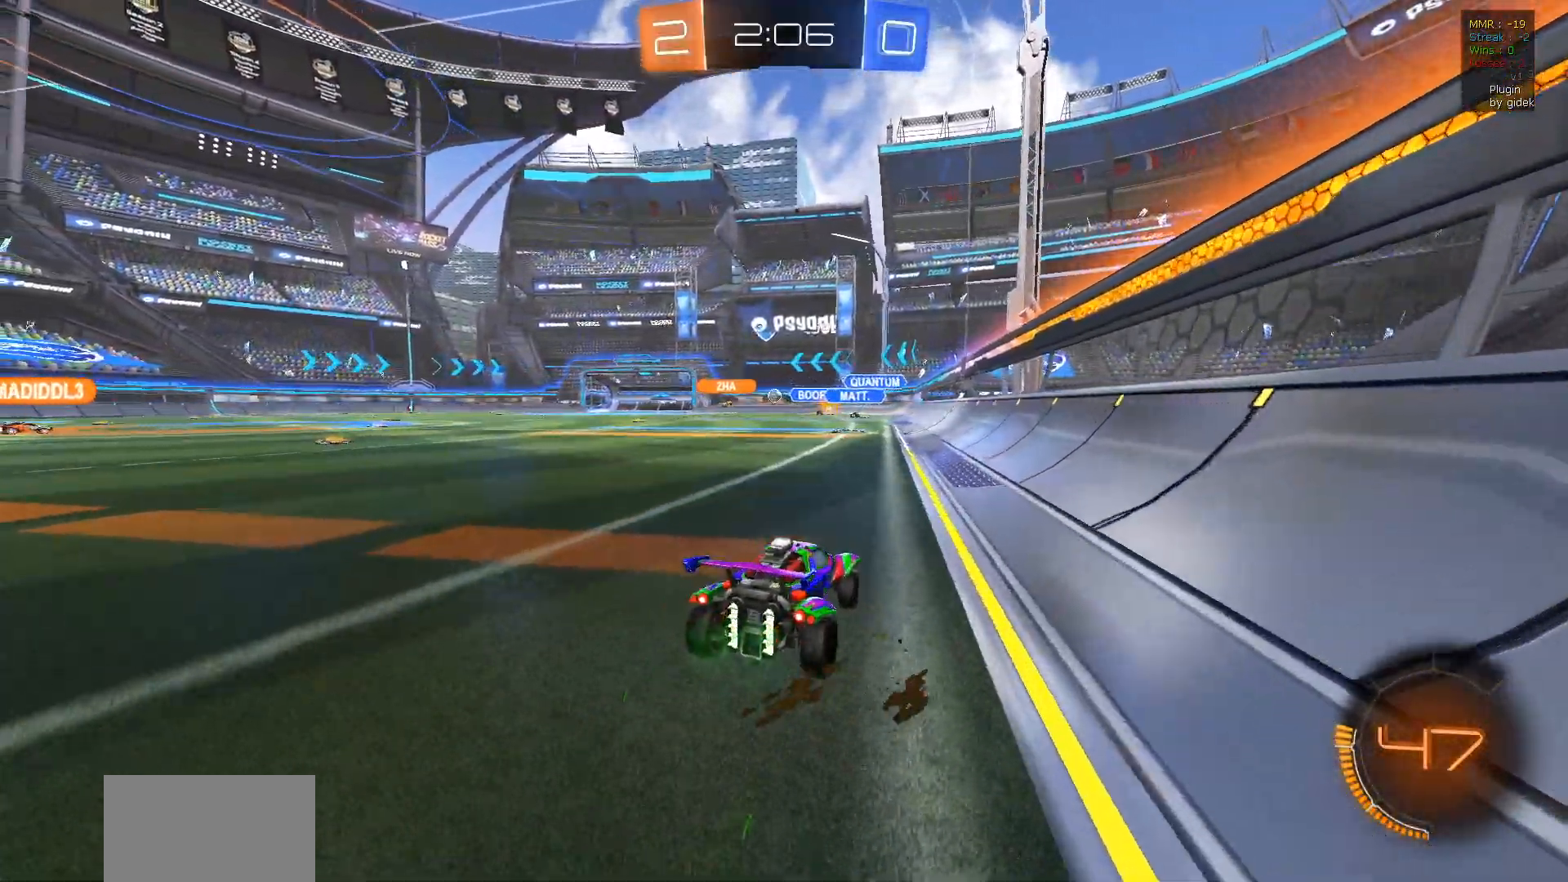
{"buttons": ["R2"], "left_stick": "left", "right_stick": "center", "events": []}
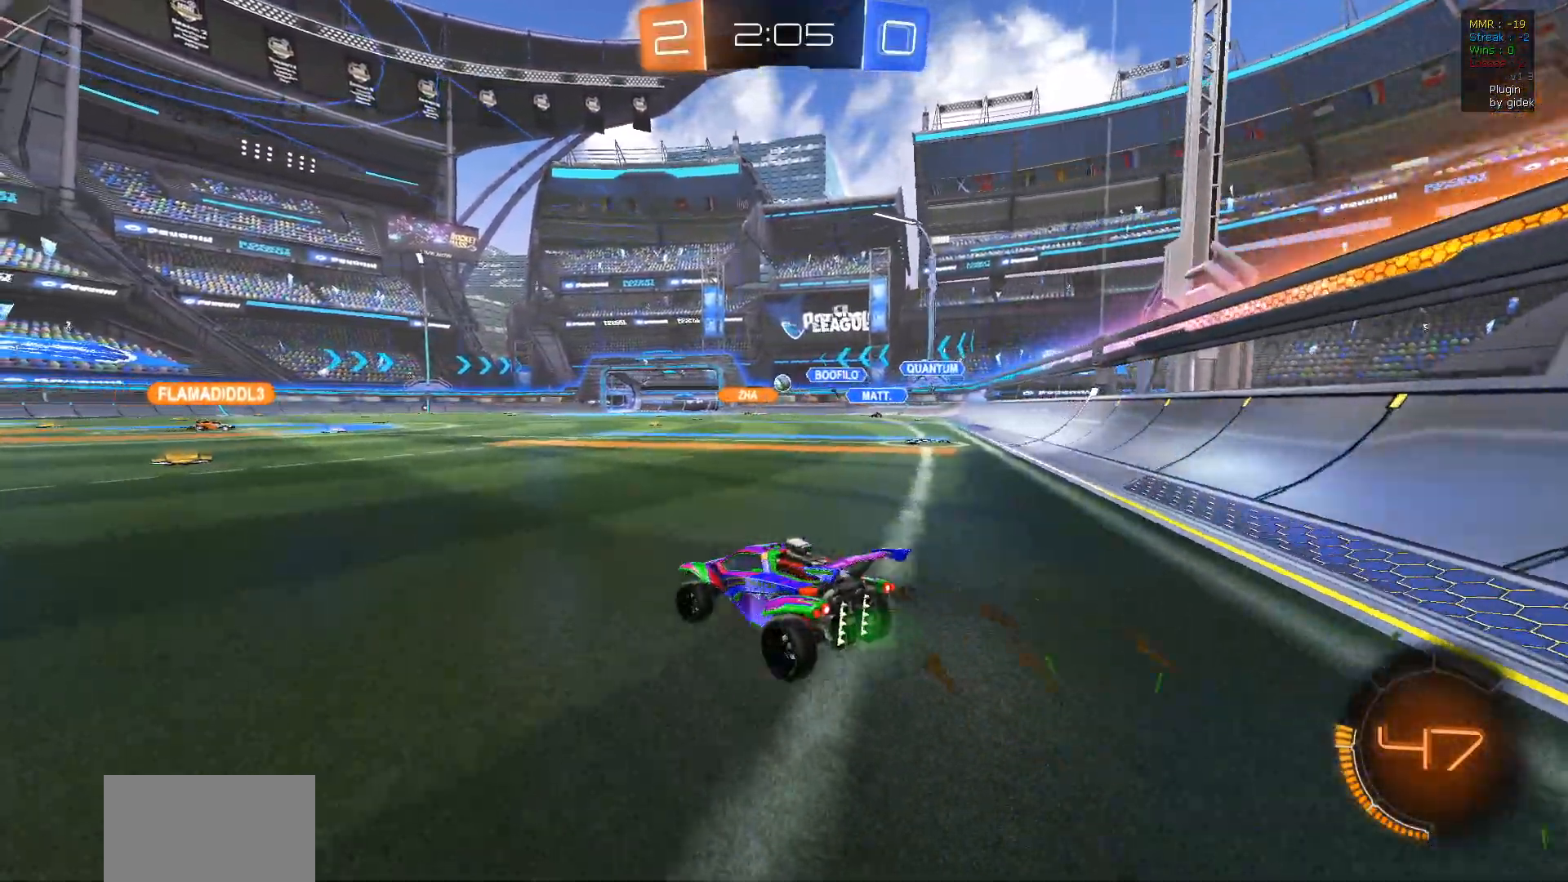
{"buttons": ["R2"], "left_stick": "center", "right_stick": "center", "events": [[133, "left_stick", "center"]]}
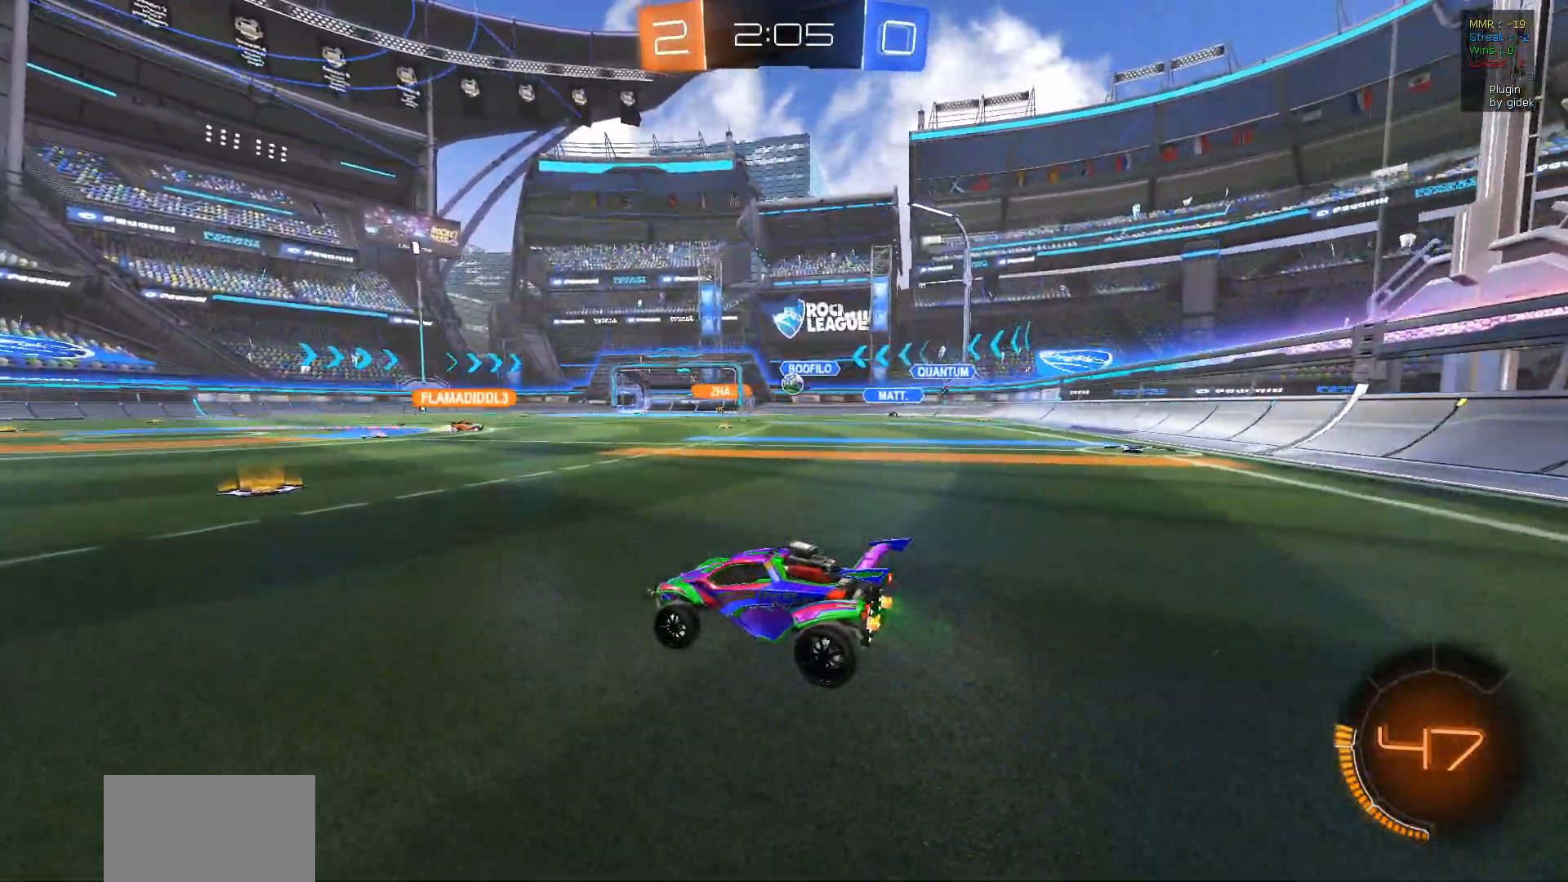
{"buttons": ["R2"], "left_stick": "right", "right_stick": "center", "events": [[183, "left_stick", "down-right"], [433, "left_stick", "right"]]}
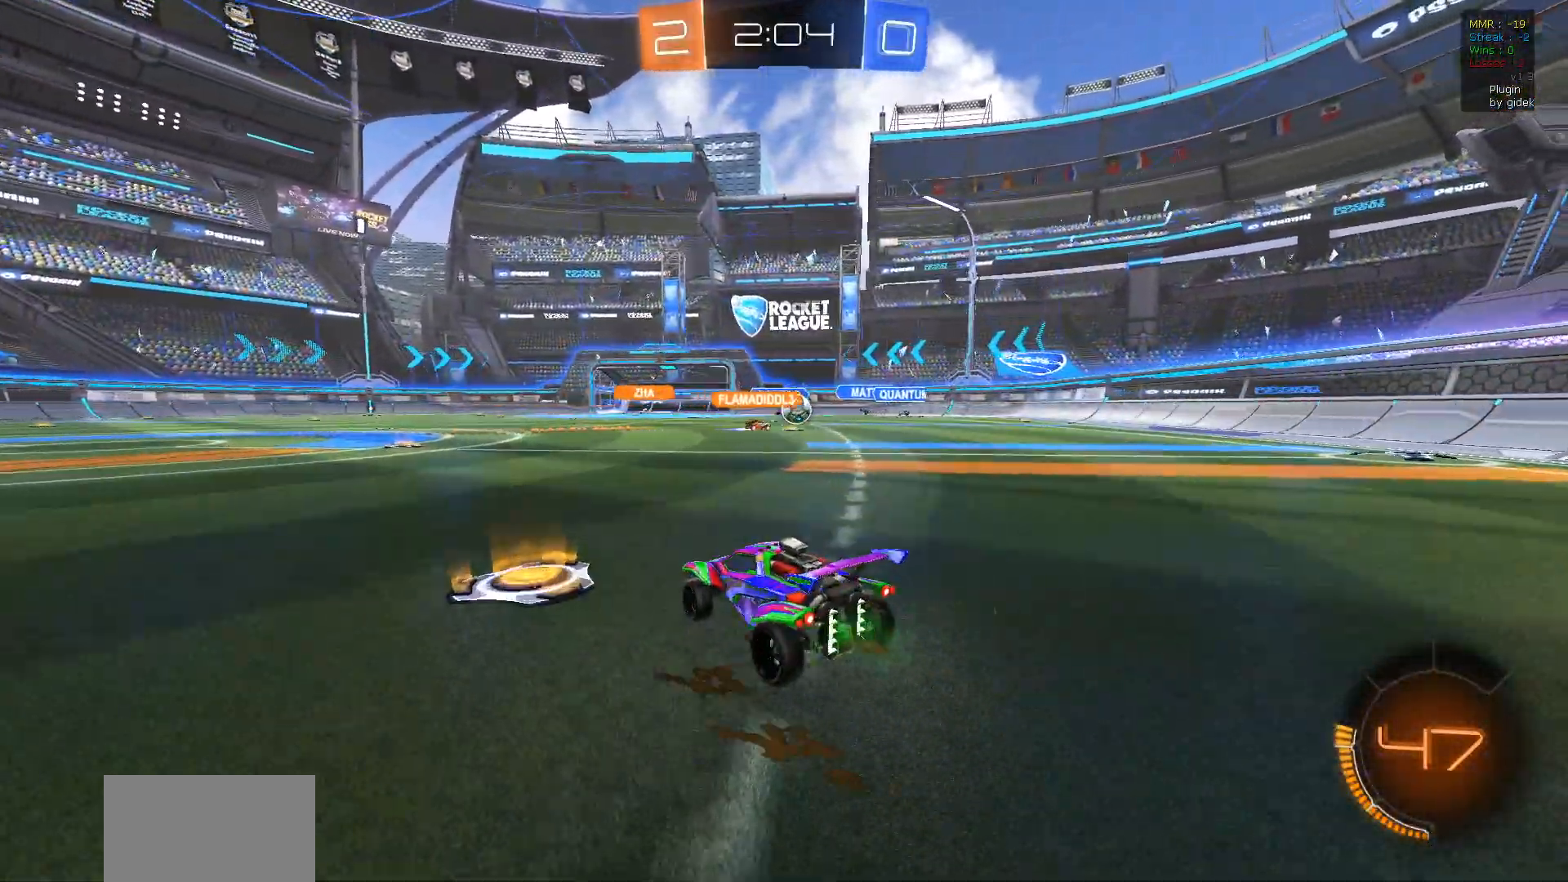
{"buttons": ["R2"], "left_stick": "center", "right_stick": "center", "events": [[17, "left_stick", "center"]]}
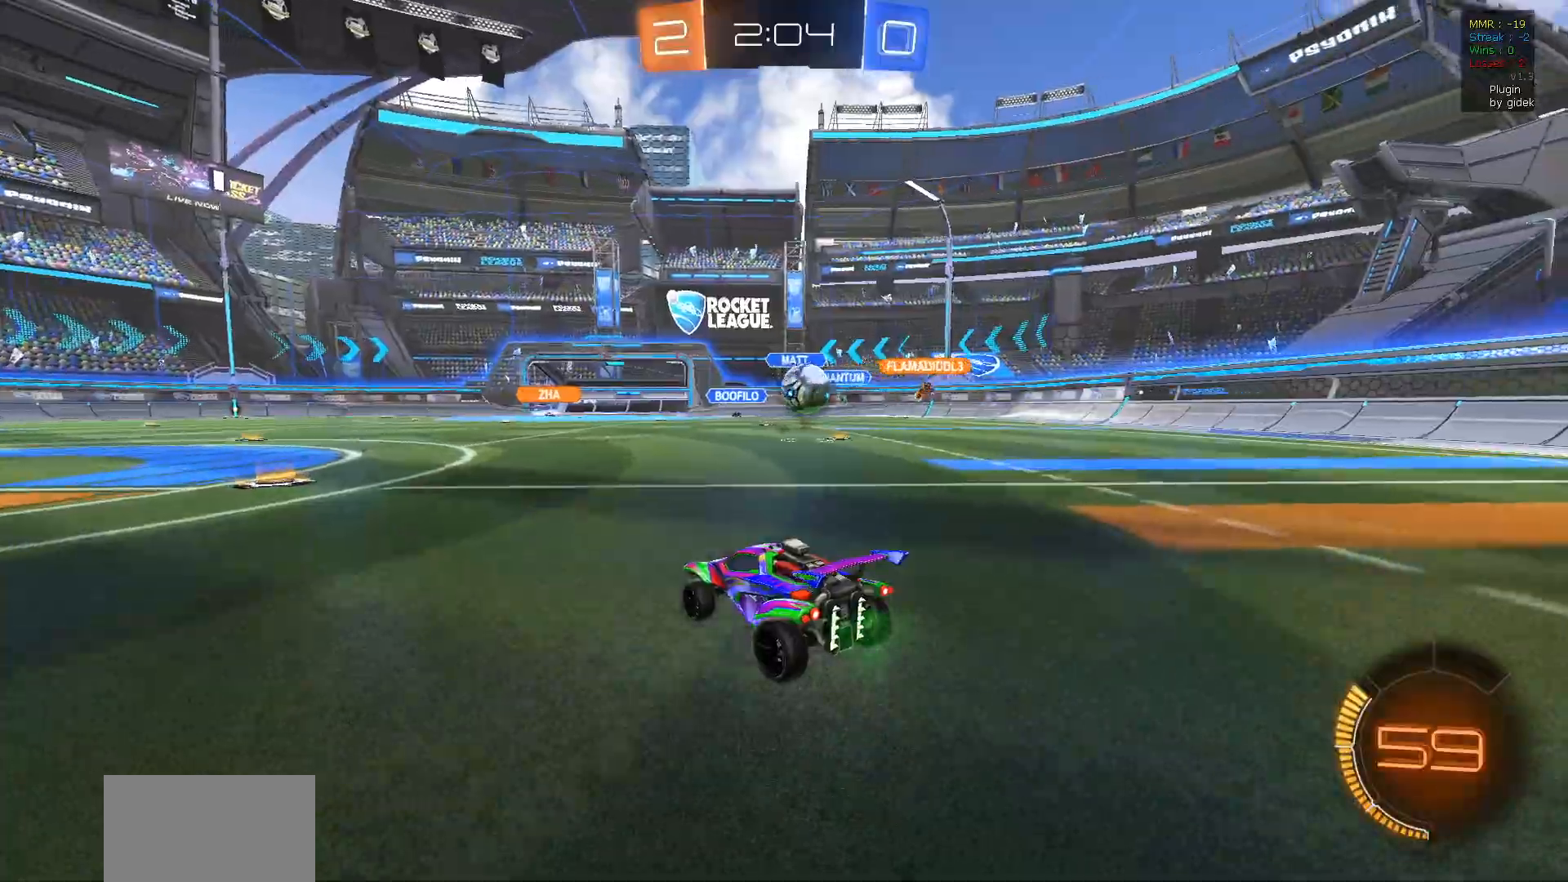
{"buttons": ["R2"], "left_stick": "down-right", "right_stick": "center", "events": [[17, "left_stick", "down-right"], [67, "L2", "down"], [100, "L1", "down"], [100, "R2", "up"], [167, "L1", "up"], [233, "R2", "down"], [333, "L2", "up"]]}
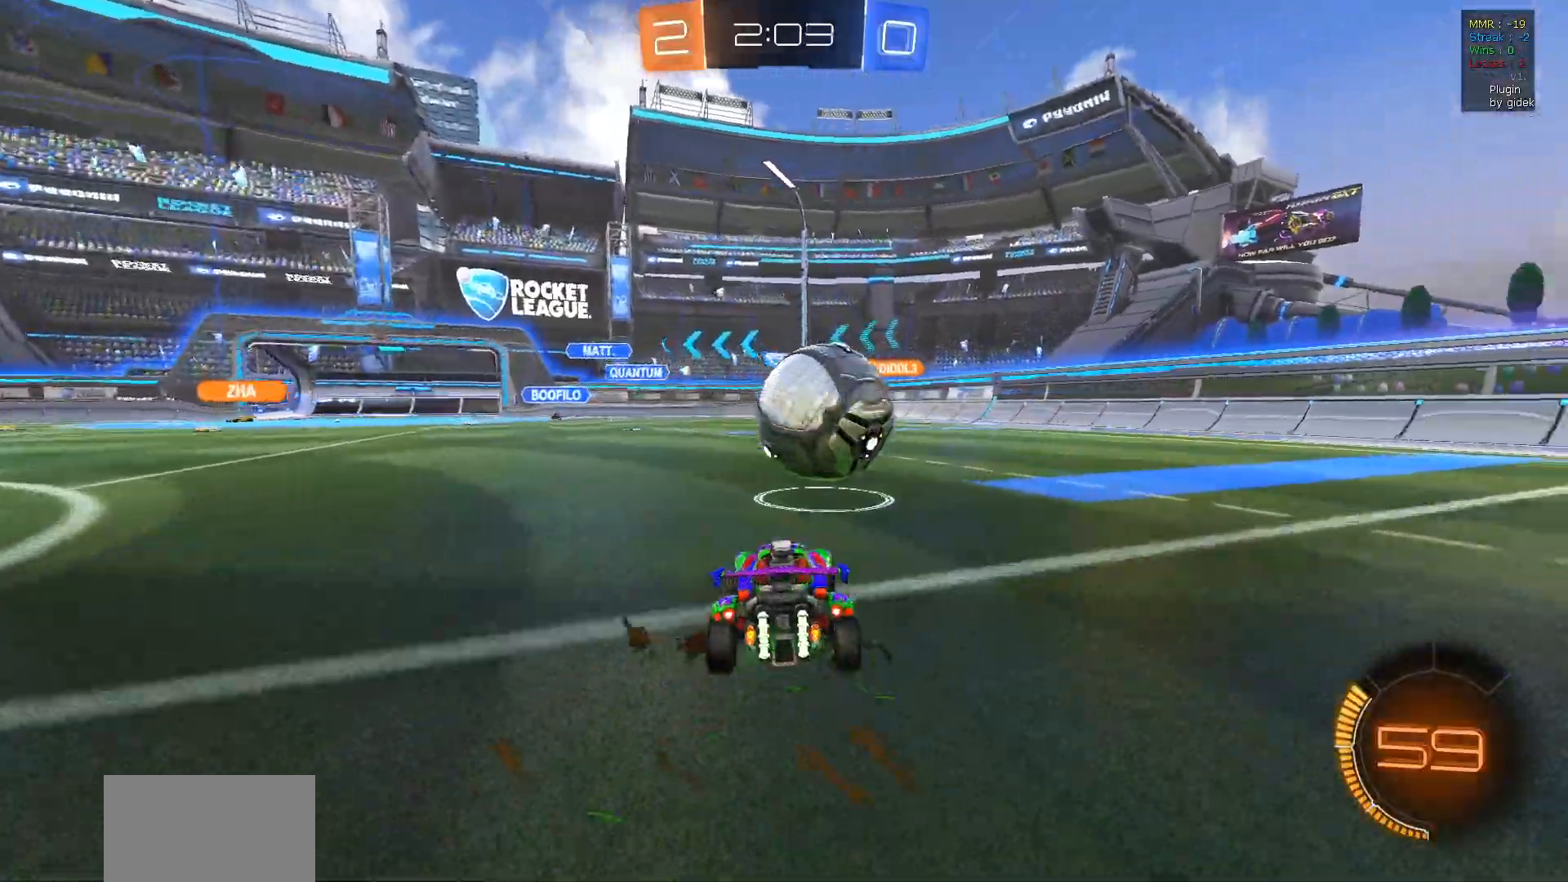
{"buttons": ["R2"], "left_stick": "right", "right_stick": "center", "events": [[283, "left_stick", "right"]]}
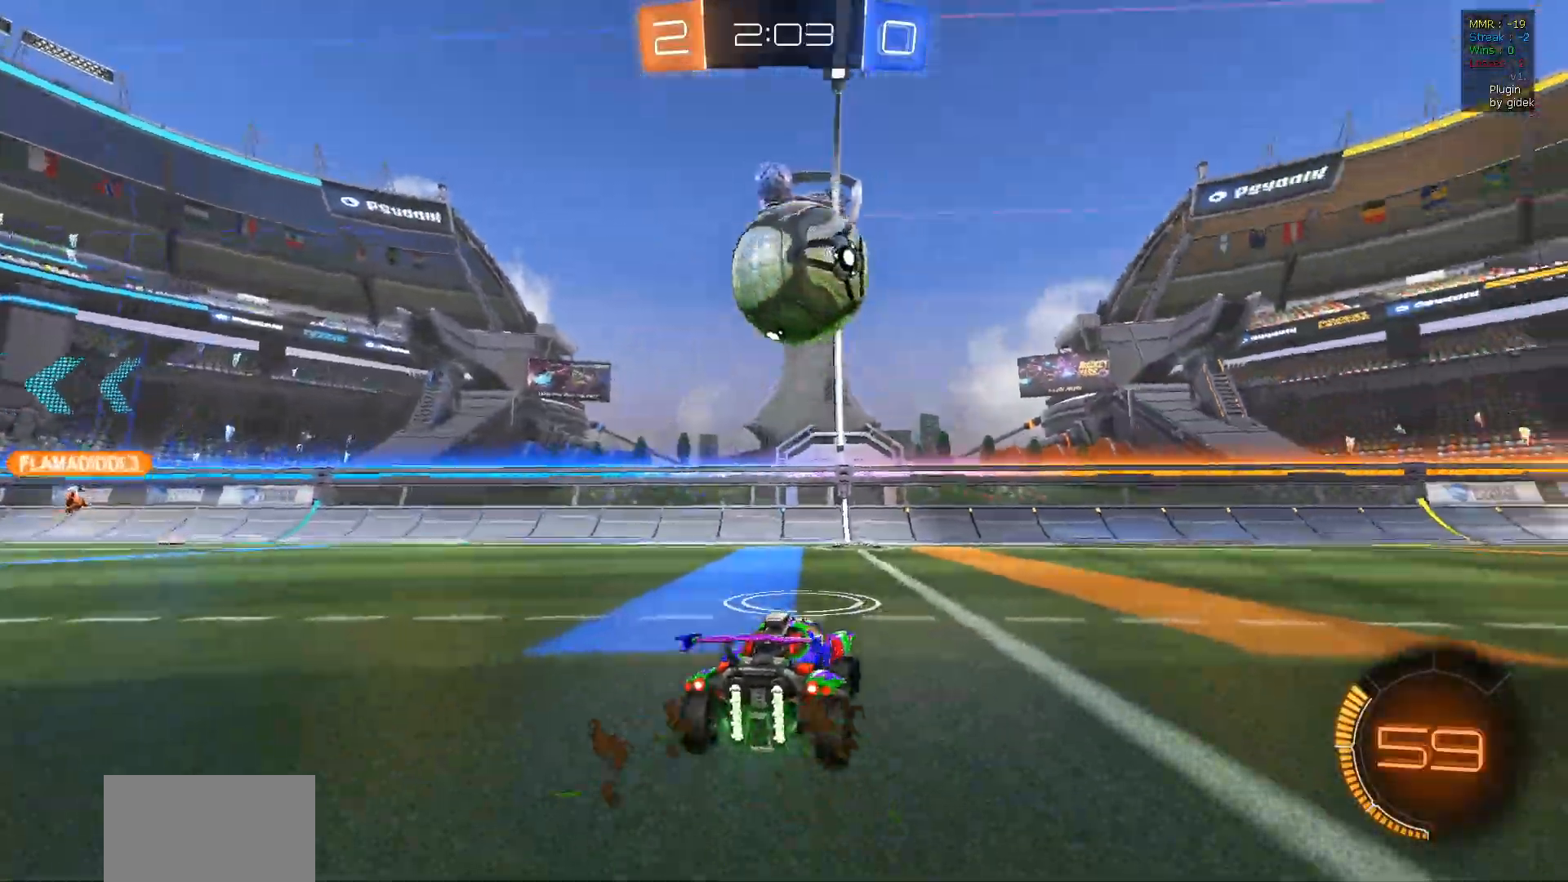
{"buttons": ["CROSS", "R1", "R2"], "left_stick": "down", "right_stick": "center", "events": [[67, "left_stick", "up-left"], [200, "left_stick", "down"], [217, "CROSS", "down"], [333, "left_stick", "center"], [417, "left_stick", "down"], [433, "R1", "down"]]}
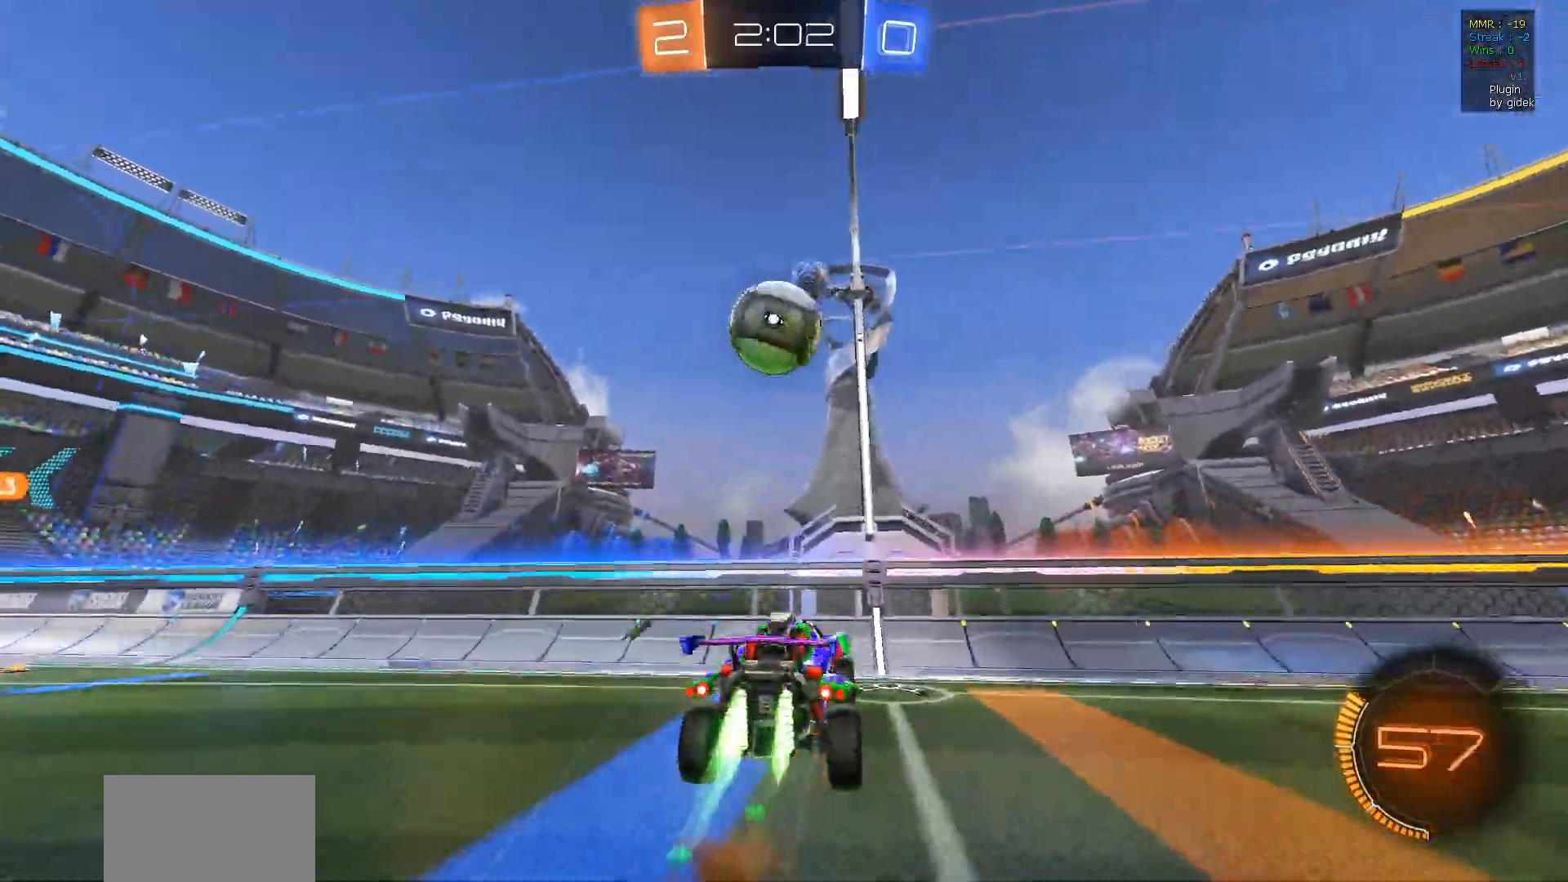
{"buttons": ["CROSS", "R1", "R2"], "left_stick": "up-right", "right_stick": "center", "events": [[67, "left_stick", "down-left"], [200, "L1", "down"], [250, "left_stick", "up-left"], [317, "L1", "up"], [317, "left_stick", "up-right"]]}
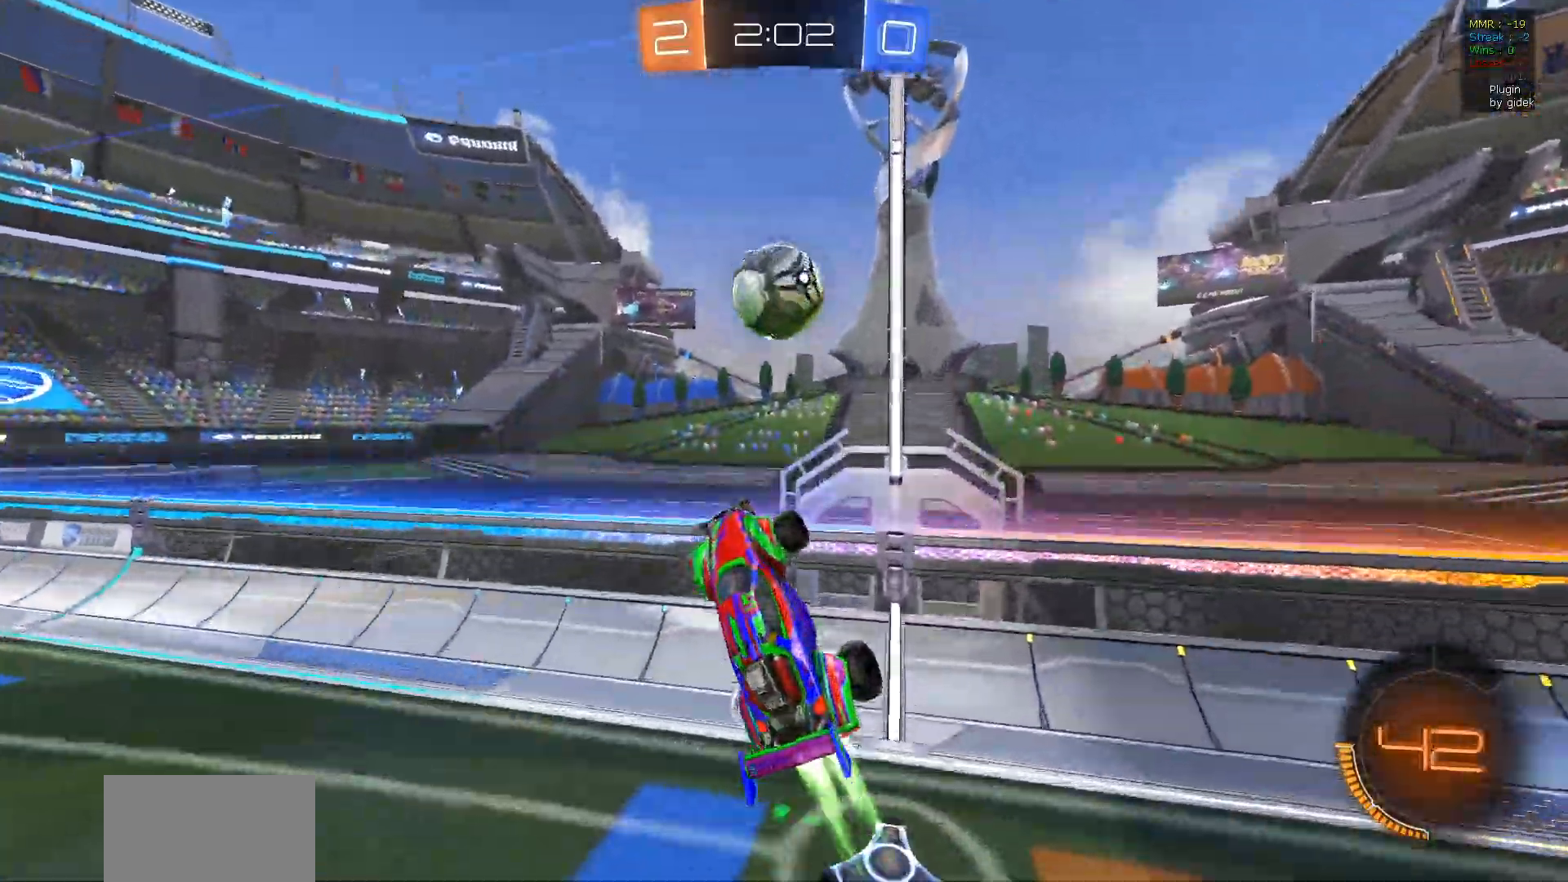
{"buttons": ["R2"], "left_stick": "left", "right_stick": "center", "events": [[50, "left_stick", "up-left"], [100, "left_stick", "center"], [250, "left_stick", "left"], [450, "CROSS", "up"], [450, "R1", "up"]]}
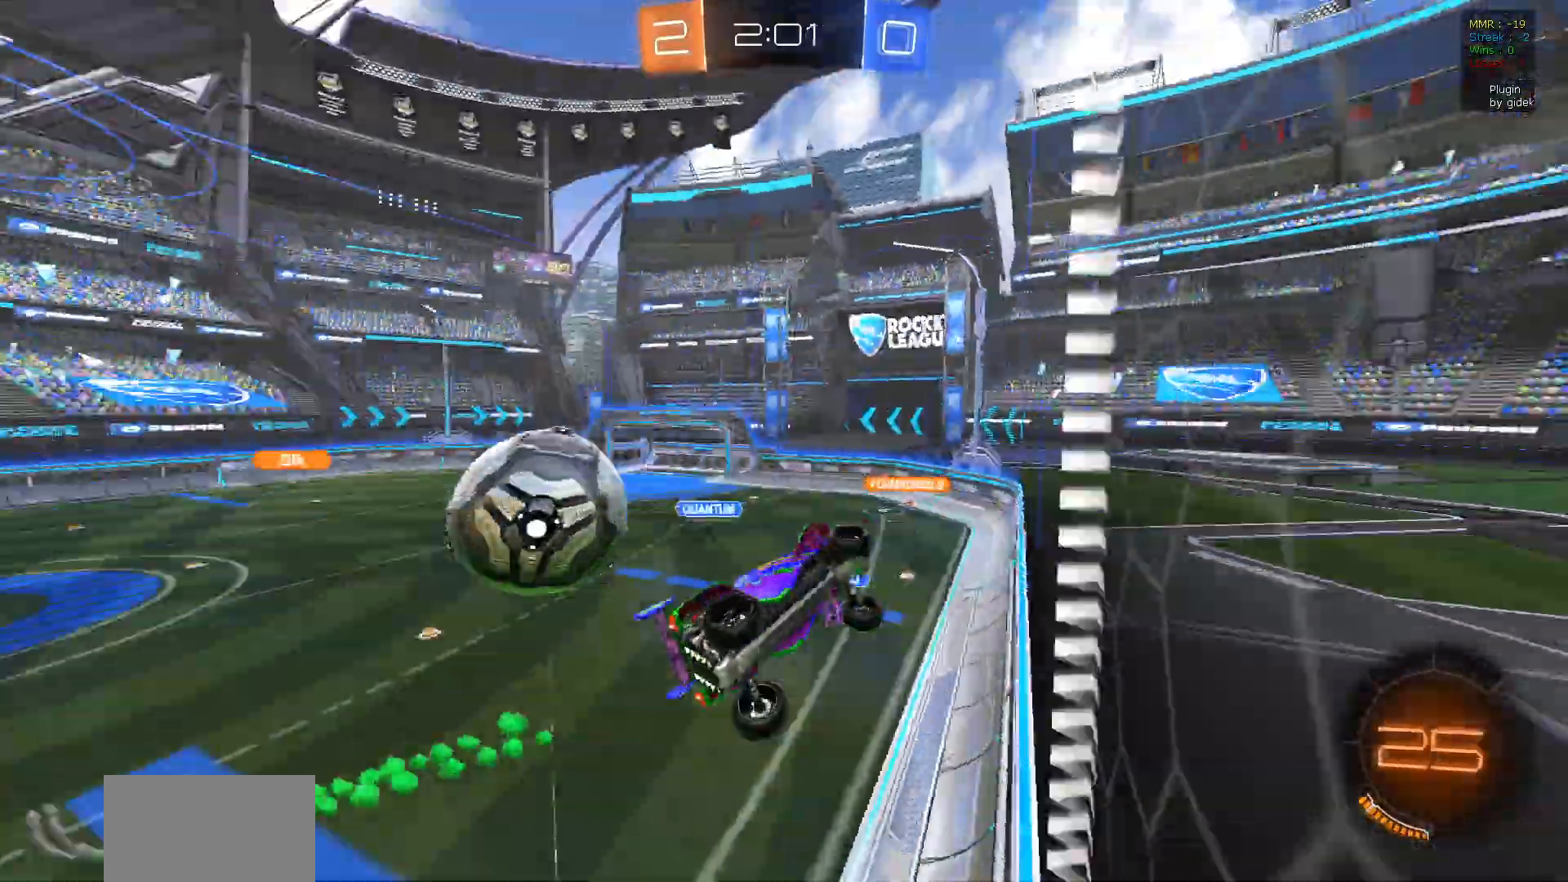
{"buttons": ["R2"], "left_stick": "left", "right_stick": "center", "events": []}
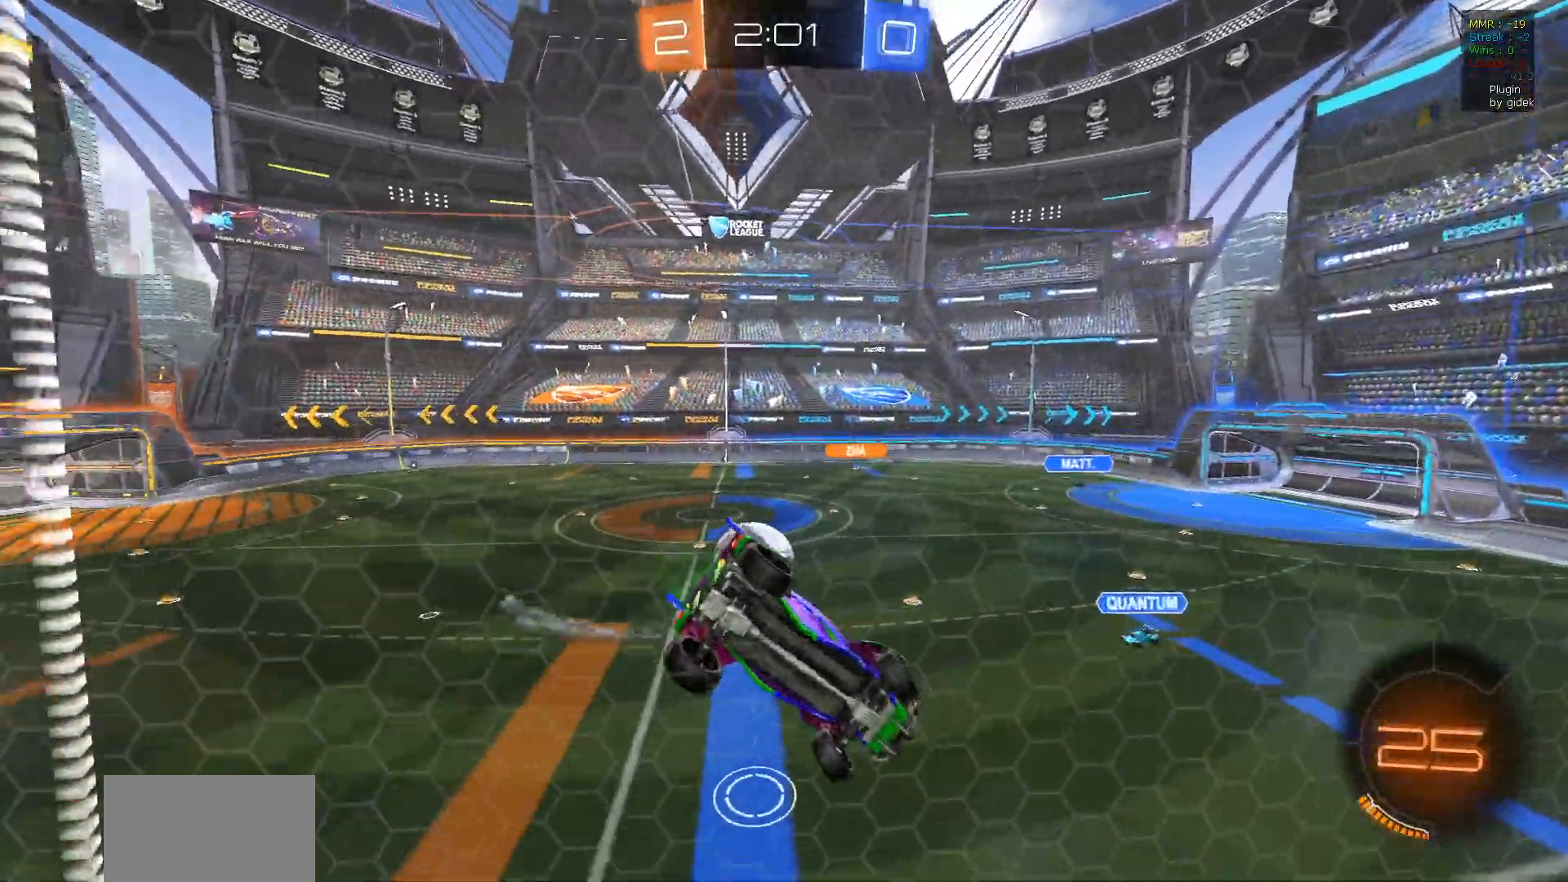
{"buttons": ["R2"], "left_stick": "center", "right_stick": "center", "events": [[433, "left_stick", "center"]]}
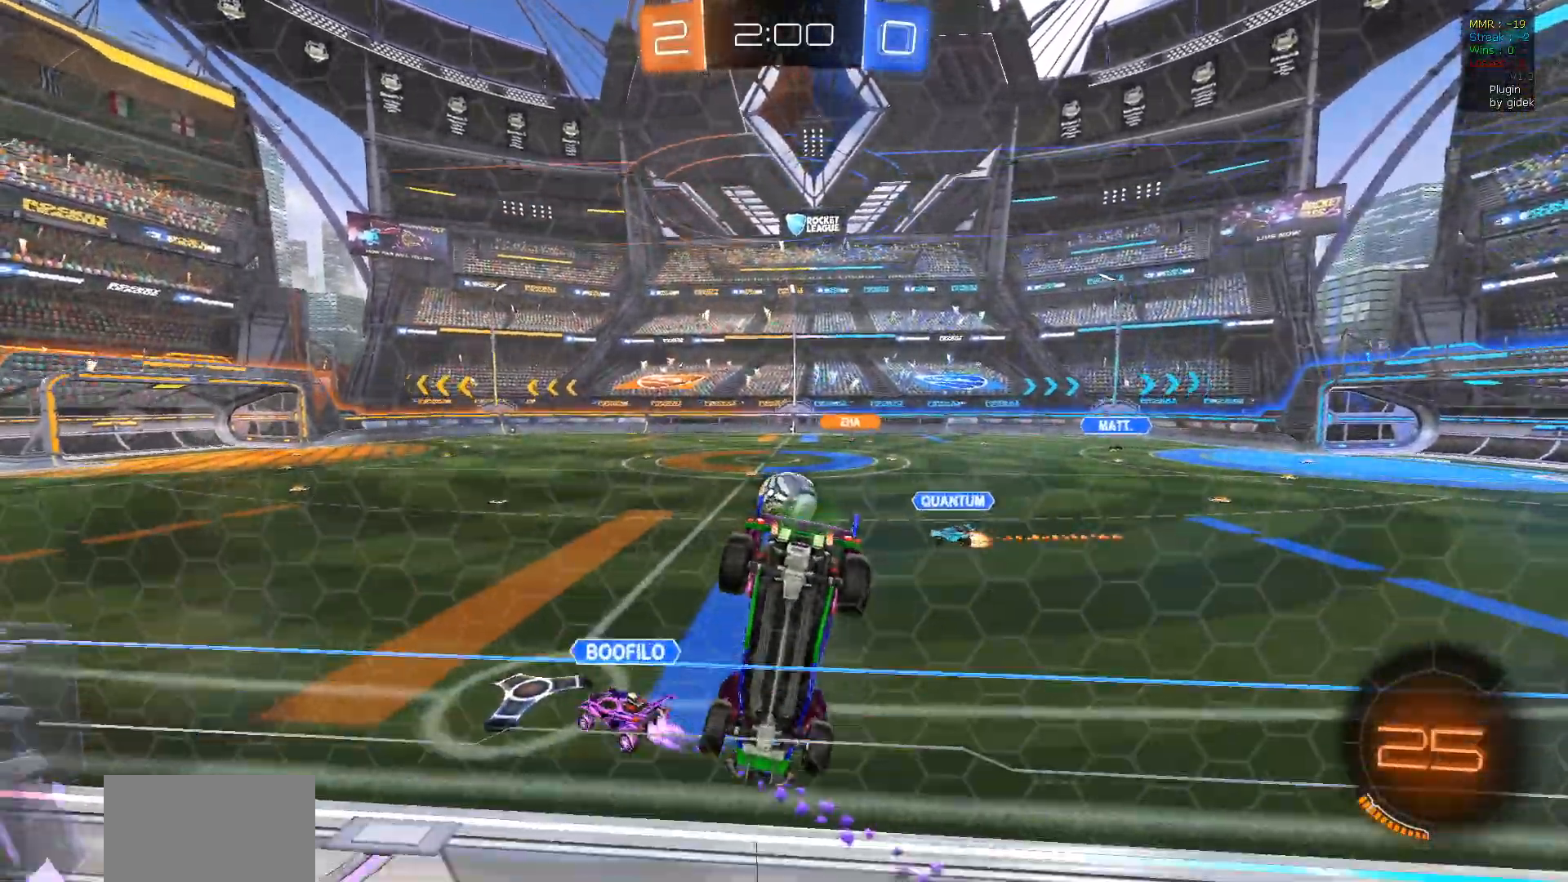
{"buttons": ["R2"], "left_stick": "left", "right_stick": "center", "events": [[117, "left_stick", "left"]]}
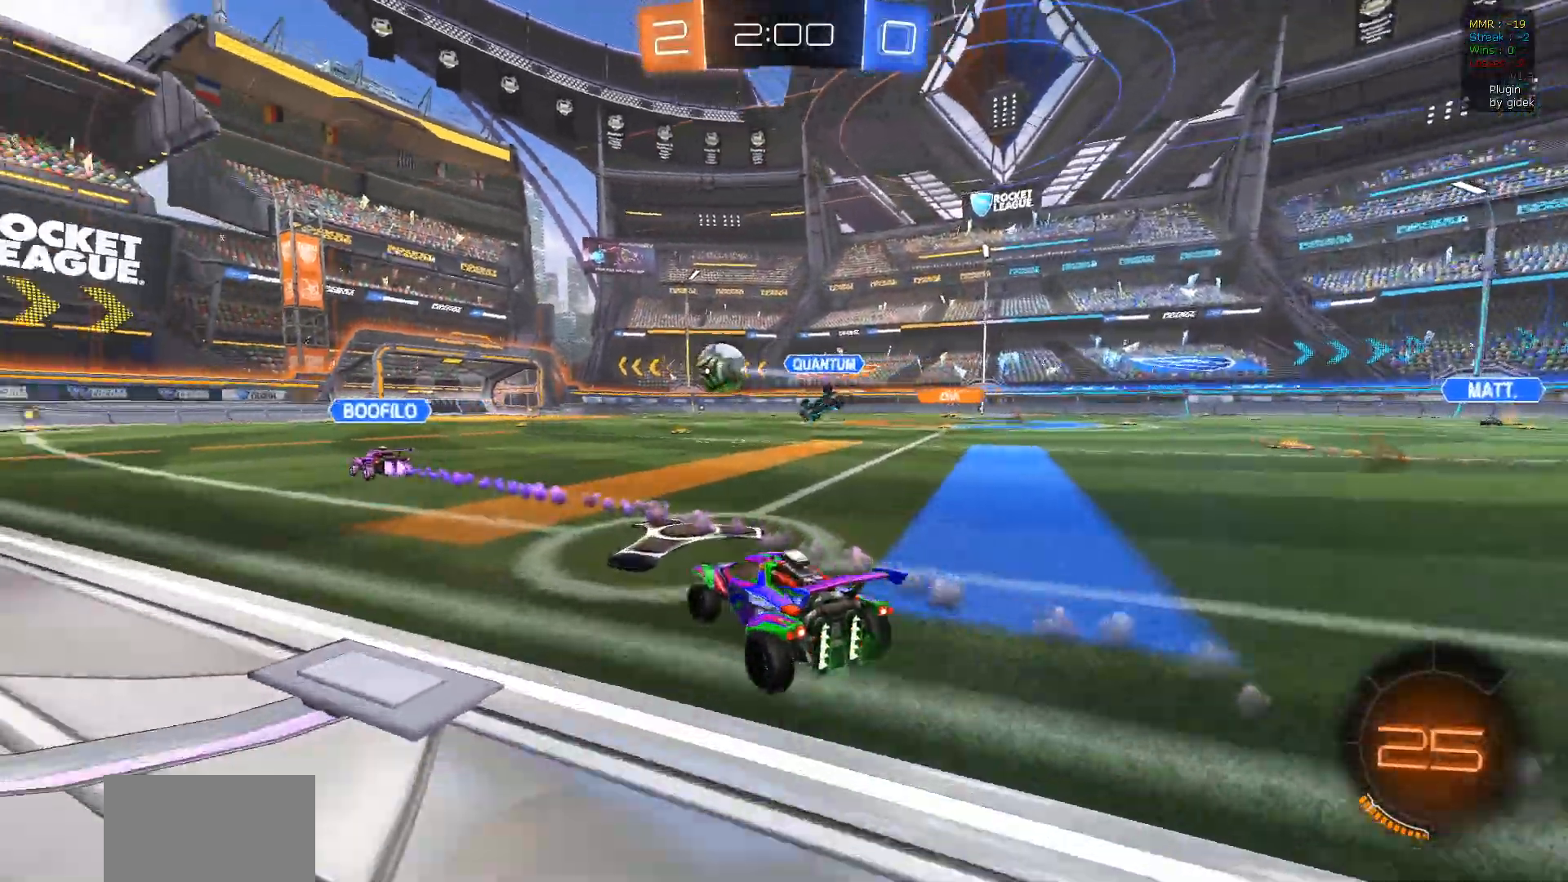
{"buttons": ["R2"], "left_stick": "left", "right_stick": "center", "events": [[167, "left_stick", "center"], [500, "left_stick", "left"]]}
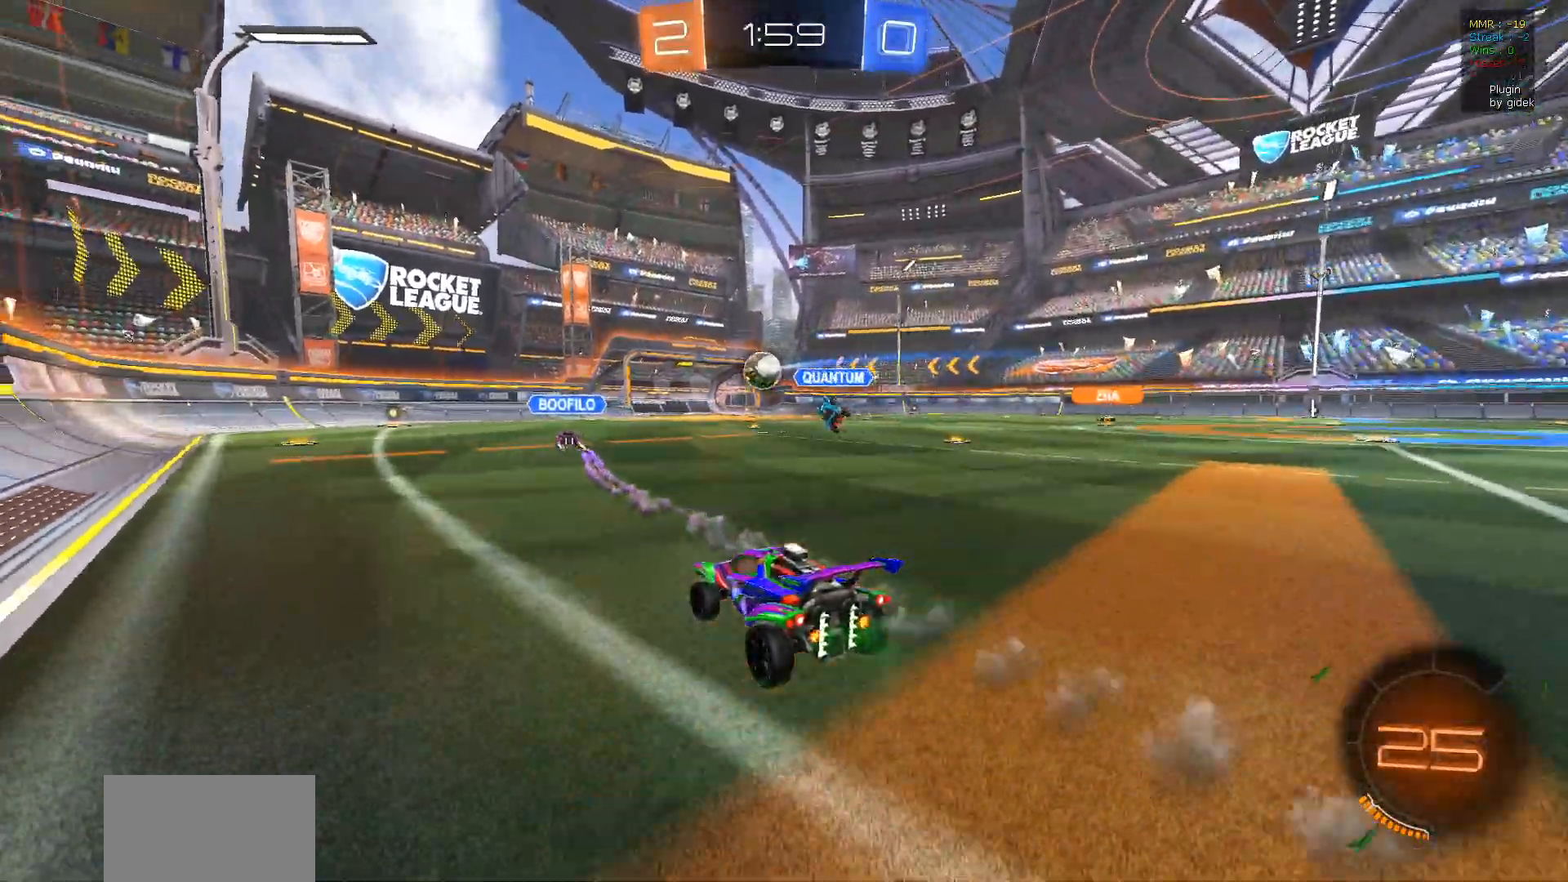
{"buttons": ["R2"], "left_stick": "center", "right_stick": "center", "events": [[167, "left_stick", "center"]]}
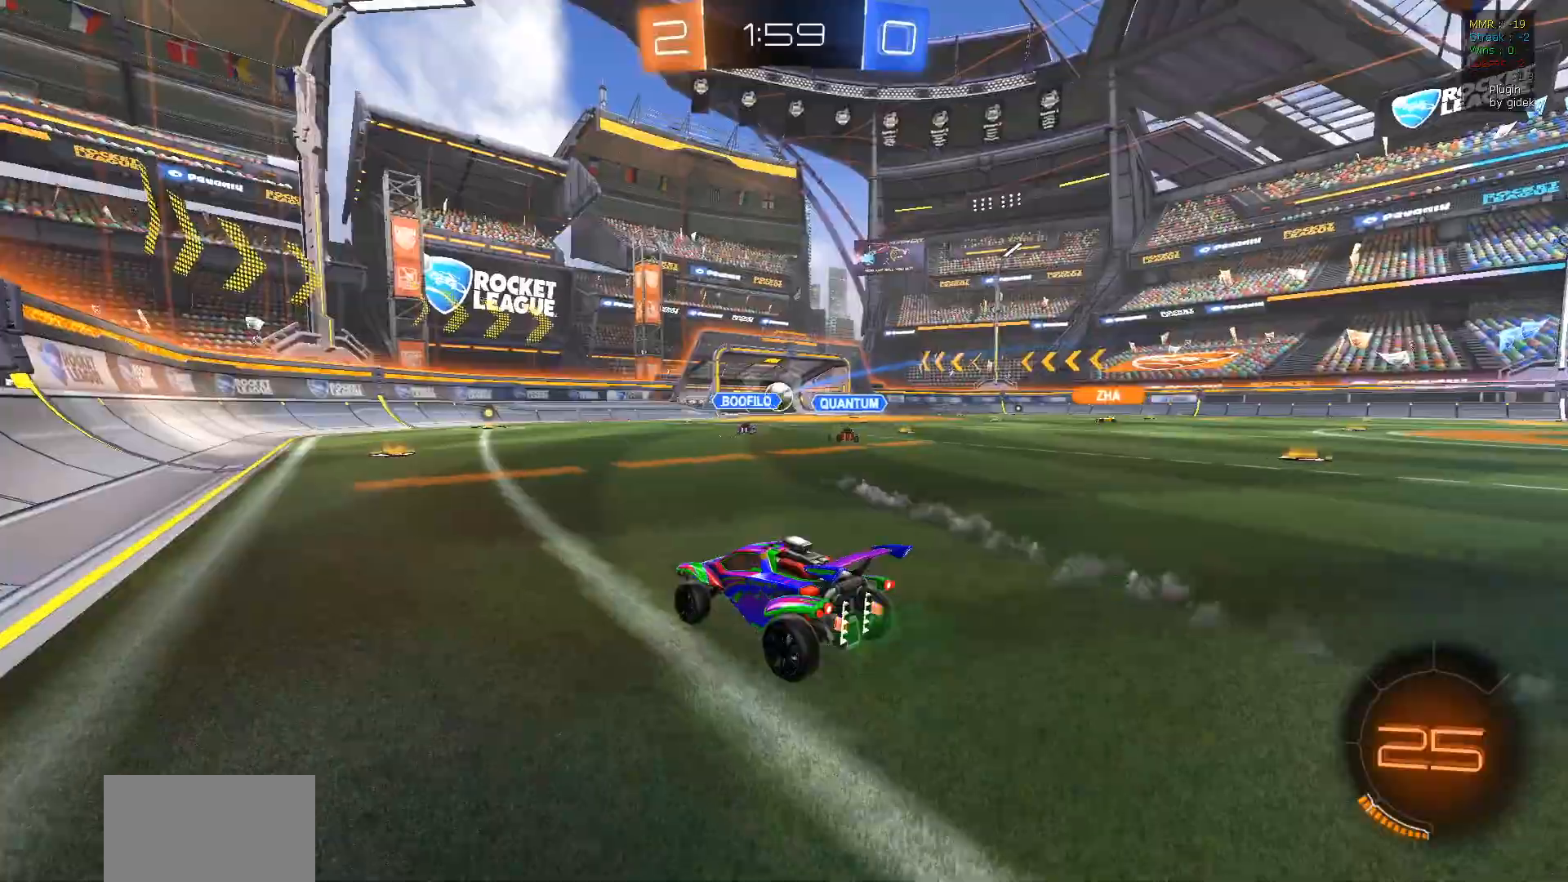
{"buttons": ["R2"], "left_stick": "center", "right_stick": "center", "events": []}
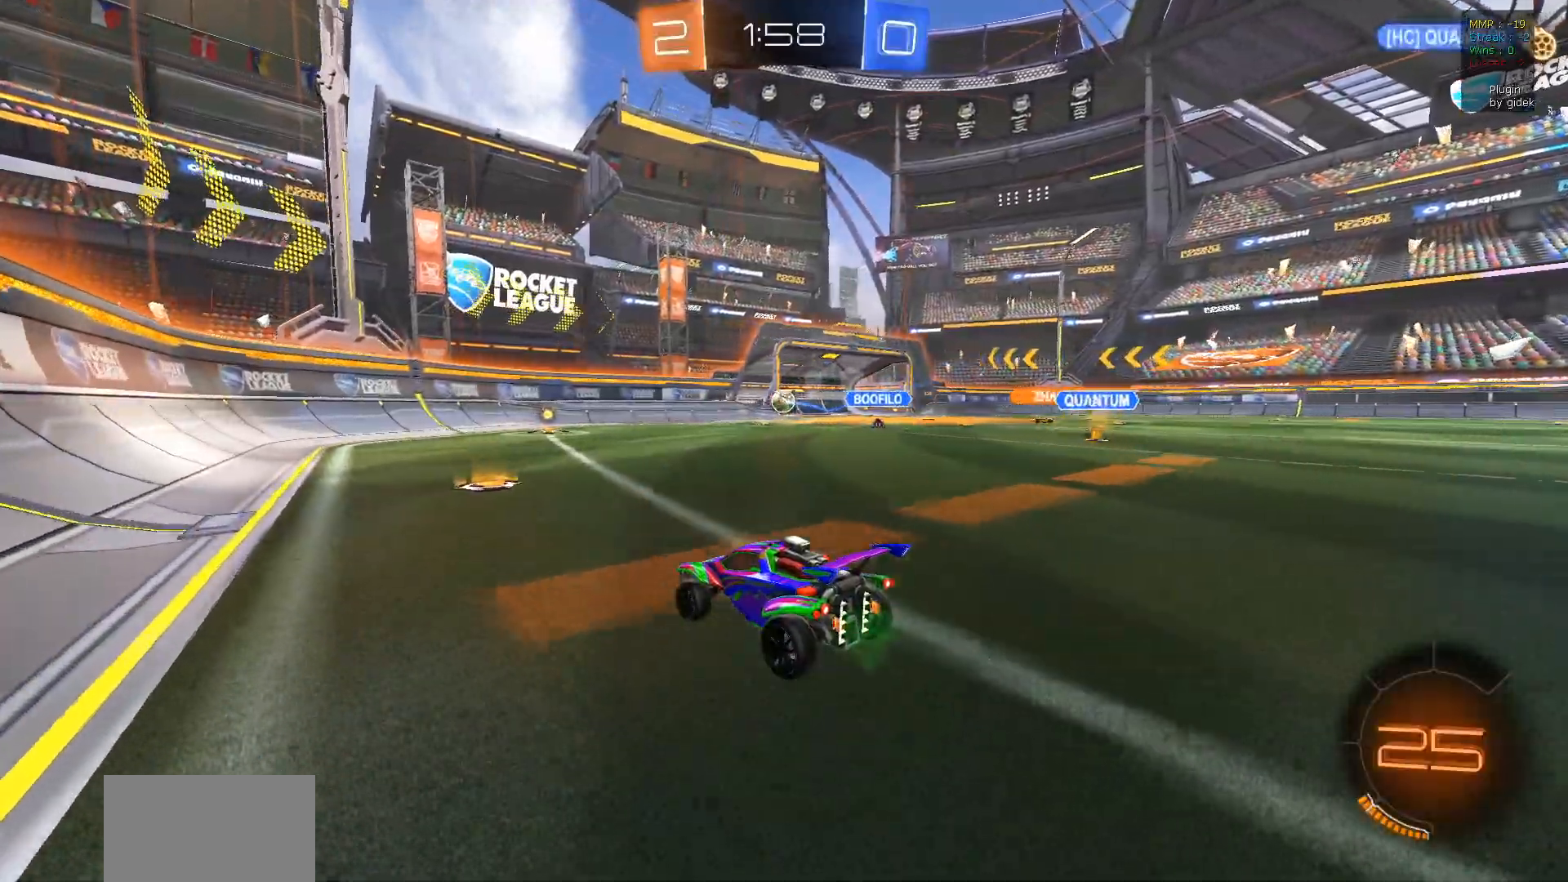
{"buttons": ["R2"], "left_stick": "center", "right_stick": "center", "events": []}
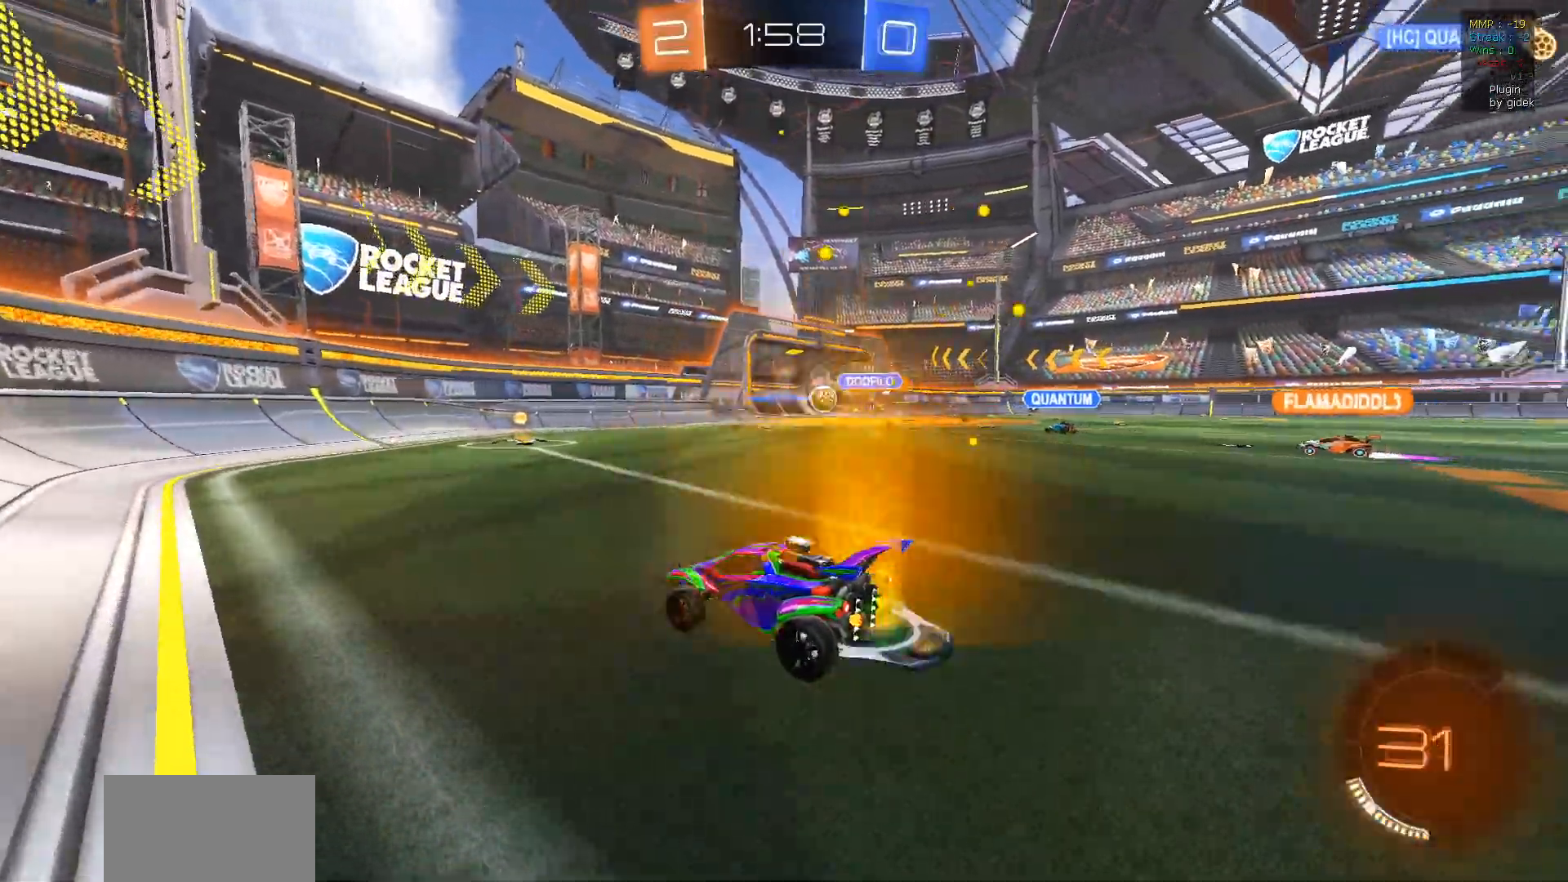
{"buttons": ["R2"], "left_stick": "center", "right_stick": "center", "events": [[100, "left_stick", "right"], [433, "left_stick", "center"]]}
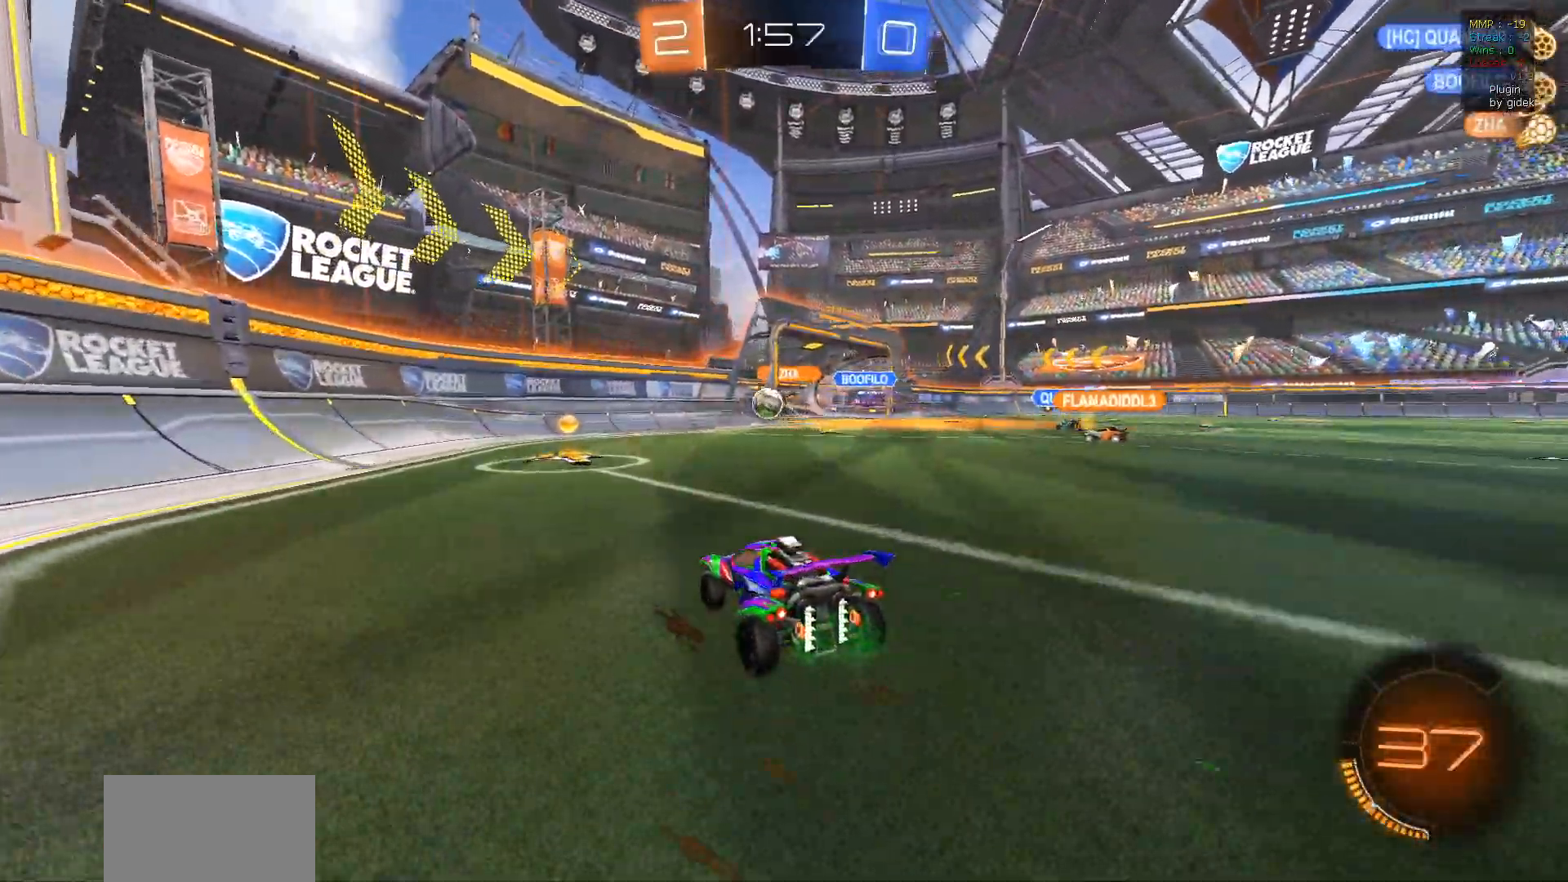
{"buttons": ["R2"], "left_stick": "left", "right_stick": "center", "events": [[217, "left_stick", "left"], [317, "left_stick", "center"], [467, "left_stick", "left"]]}
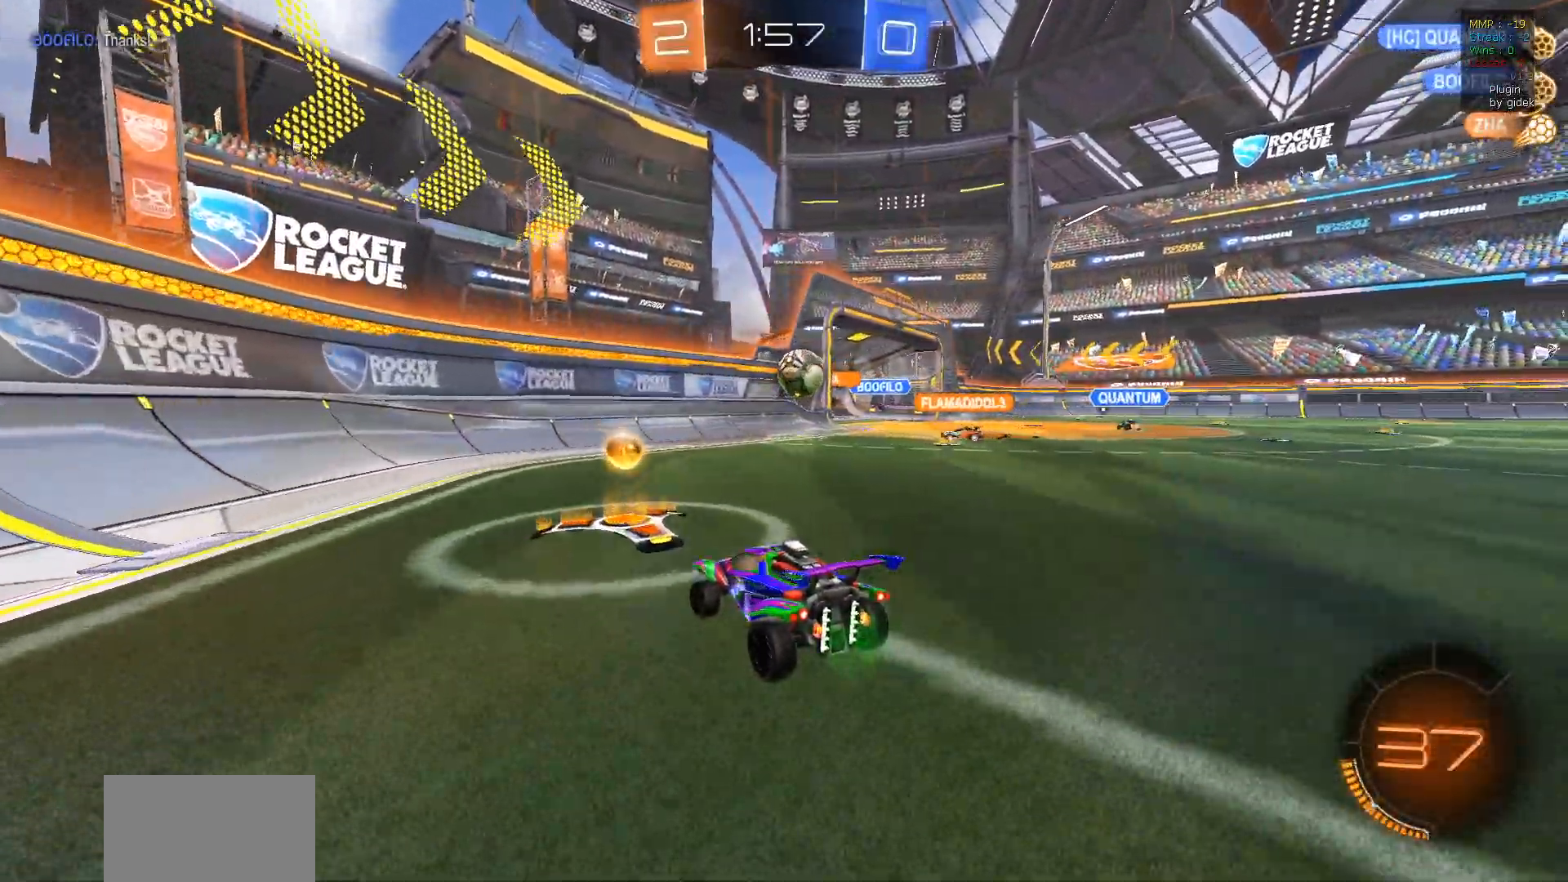
{"buttons": ["R2"], "left_stick": "left", "right_stick": "center", "events": [[183, "L1", "down"], [350, "L1", "up"]]}
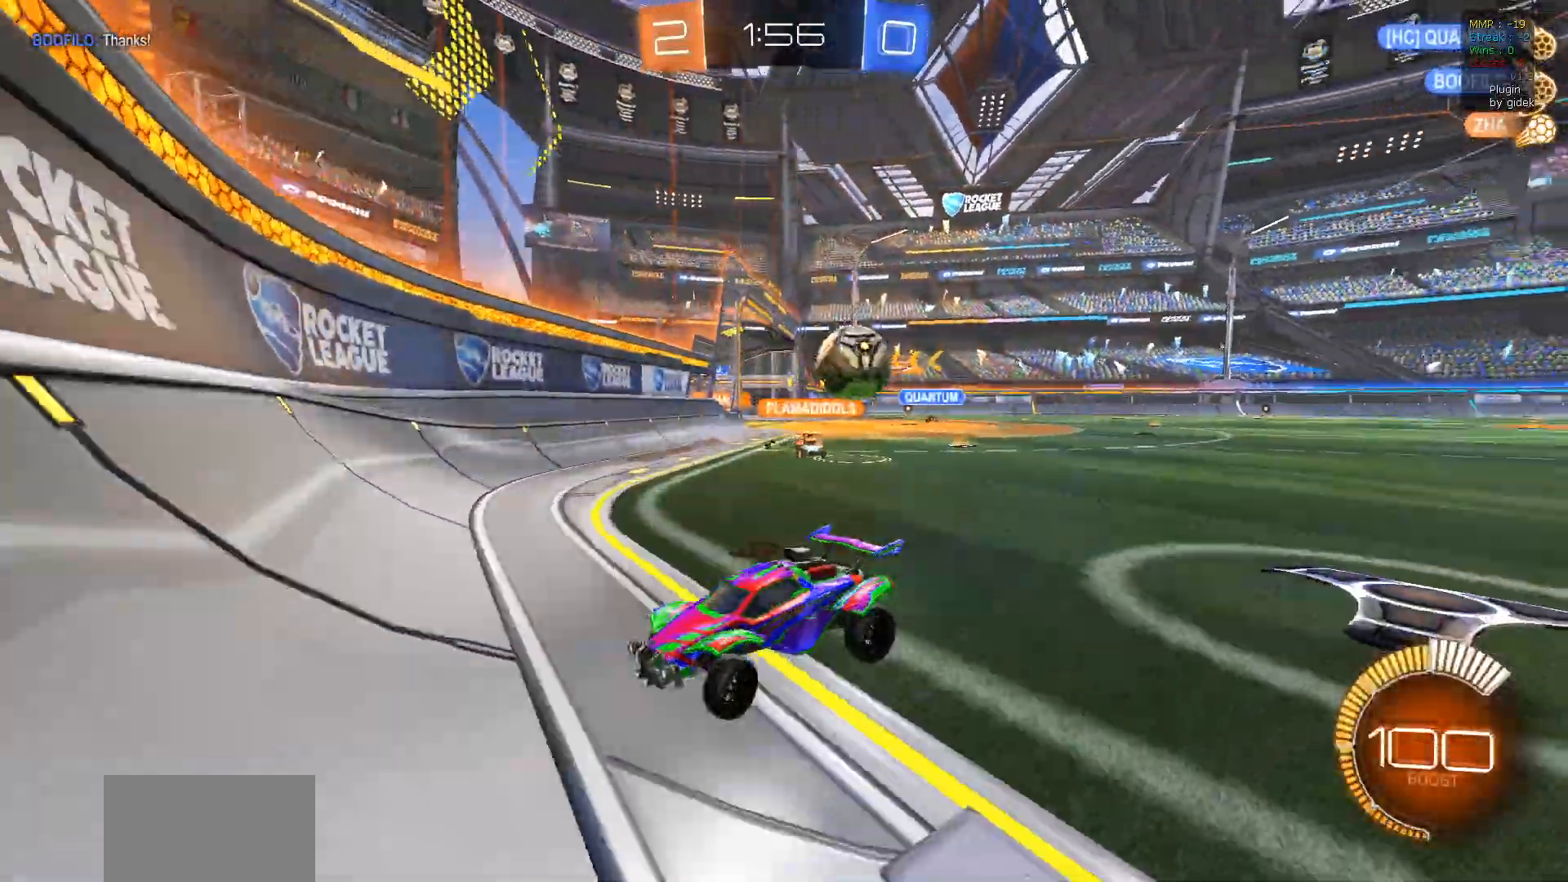
{"buttons": ["R2"], "left_stick": "left", "right_stick": "center", "events": [[283, "left_stick", "center"], [433, "left_stick", "left"]]}
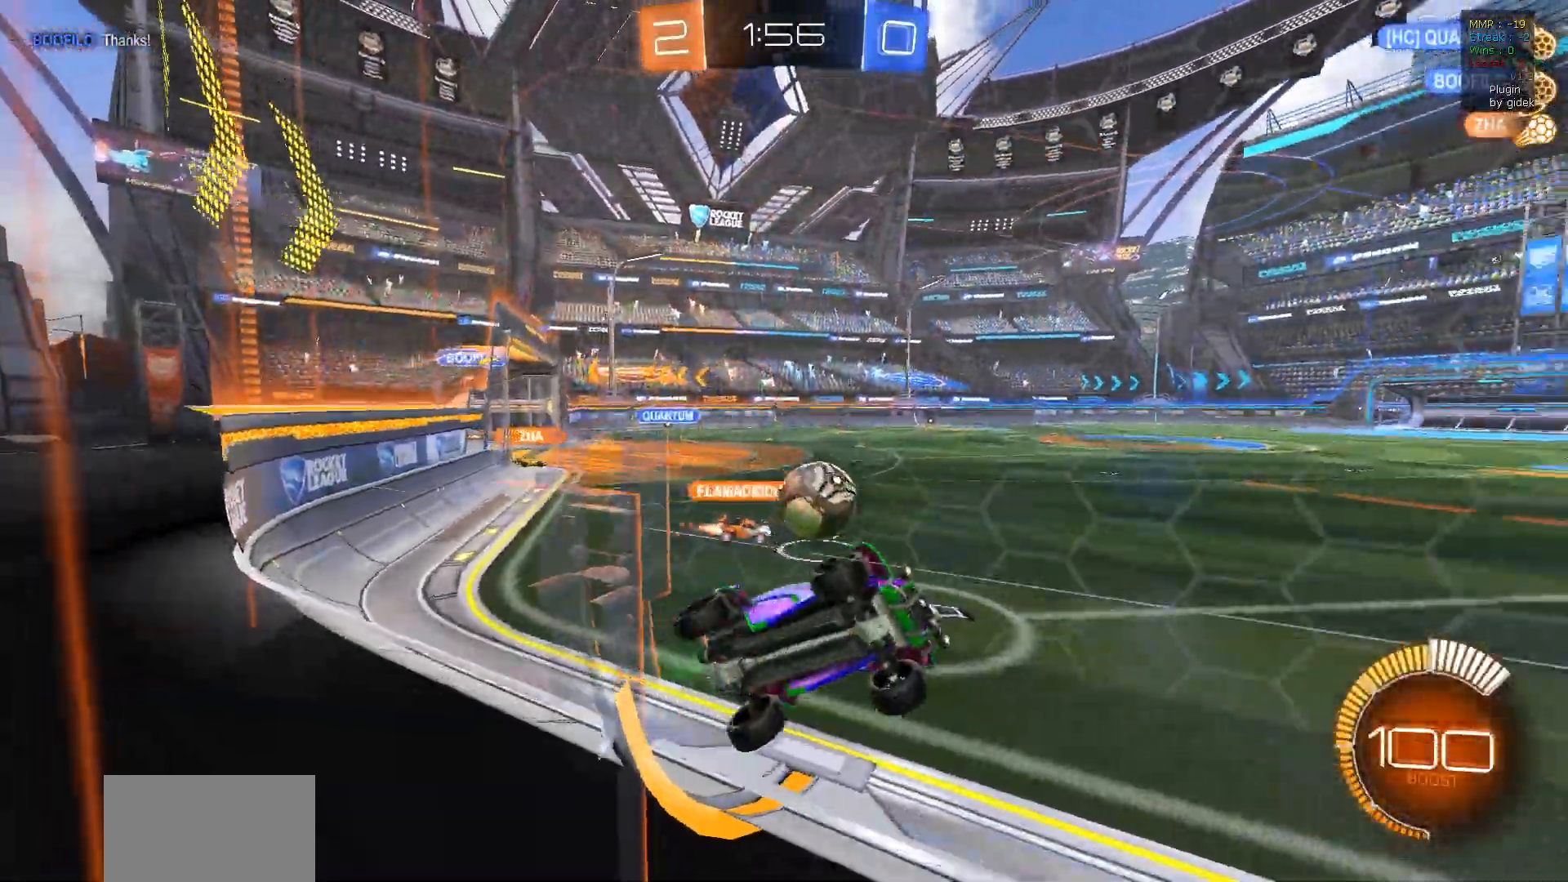
{"buttons": ["R2"], "left_stick": "center", "right_stick": "center", "events": [[167, "left_stick", "center"], [333, "R1", "down"], [500, "R1", "up"]]}
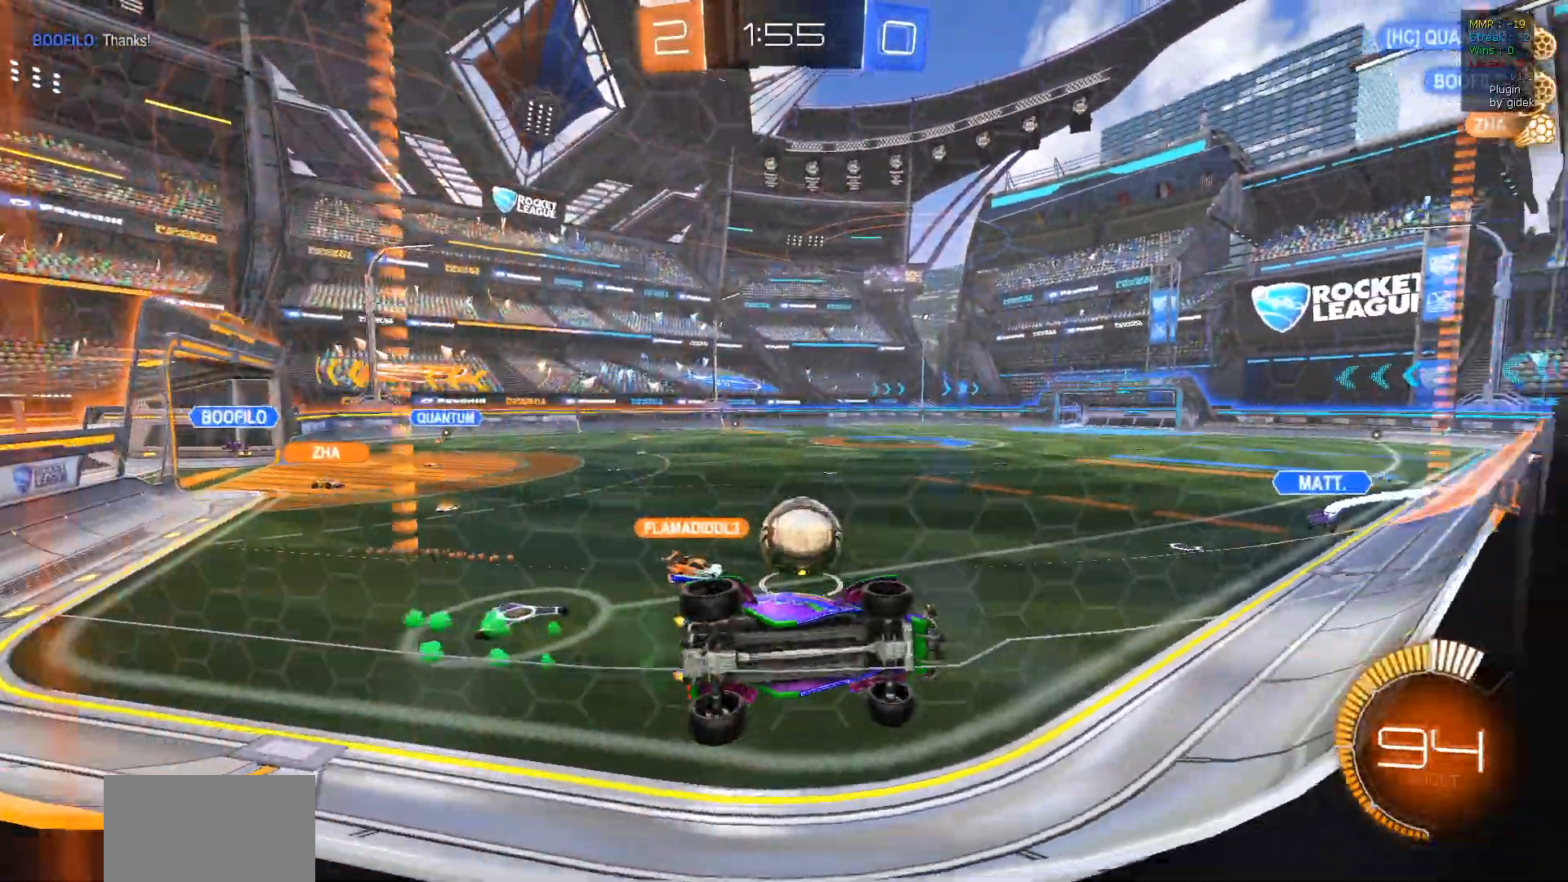
{"buttons": ["R2"], "left_stick": "left", "right_stick": "center", "events": [[67, "L2", "down"], [317, "left_stick", "left"], [350, "L2", "up"]]}
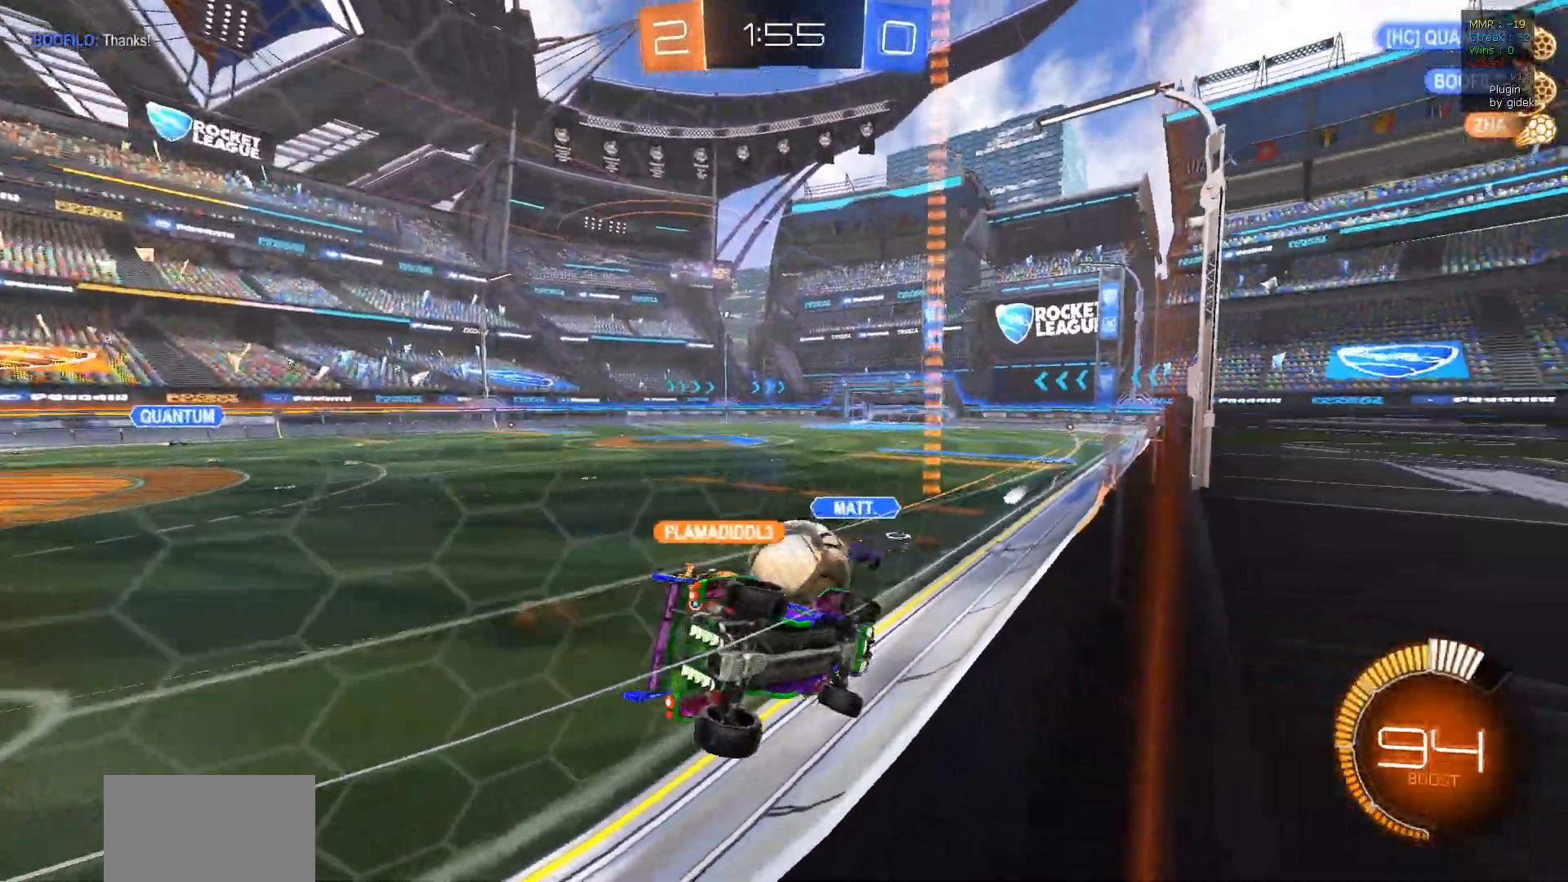
{"buttons": ["R2"], "left_stick": "left", "right_stick": "center", "events": []}
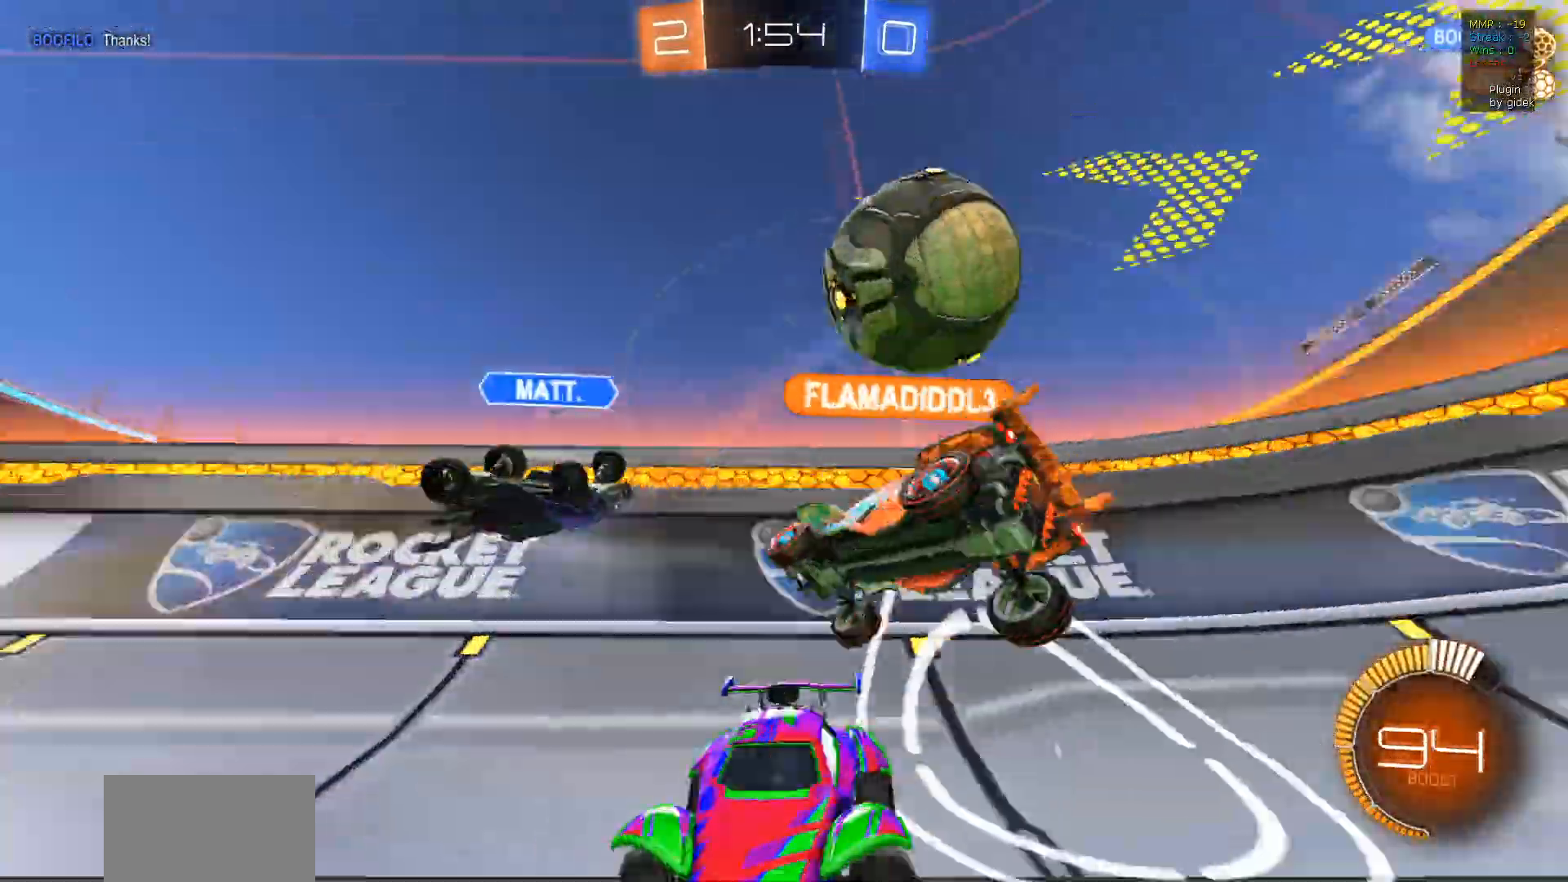
{"buttons": ["R2"], "left_stick": "right", "right_stick": "center", "events": [[350, "left_stick", "center"], [467, "left_stick", "right"]]}
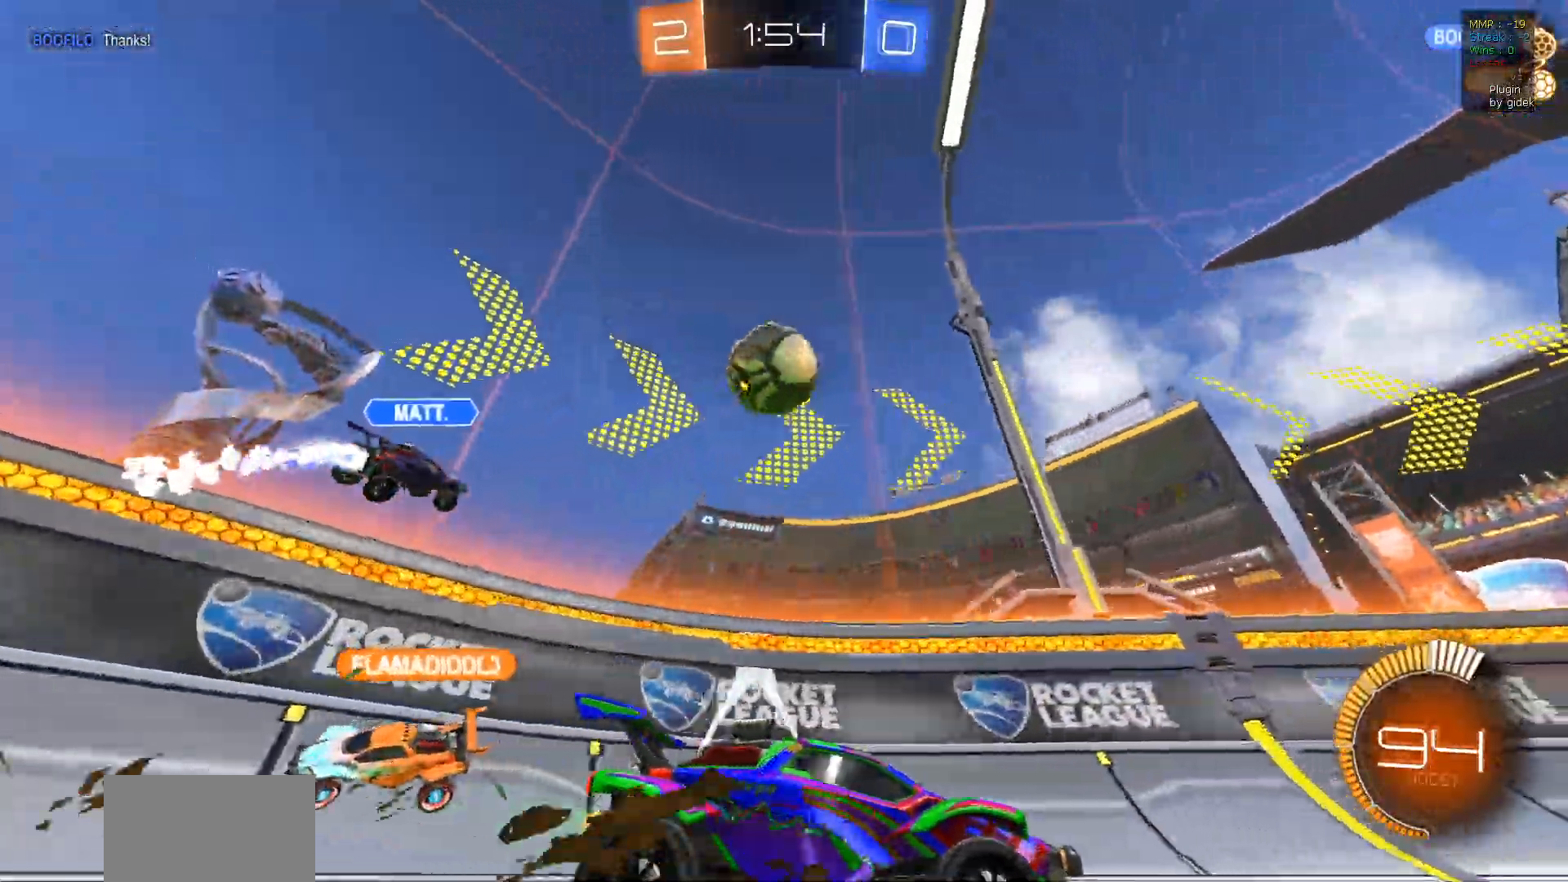
{"buttons": ["R1", "R2"], "left_stick": "center", "right_stick": "center", "events": [[83, "TRIANGLE", "down"], [217, "TRIANGLE", "up"], [250, "R1", "down"], [433, "left_stick", "center"]]}
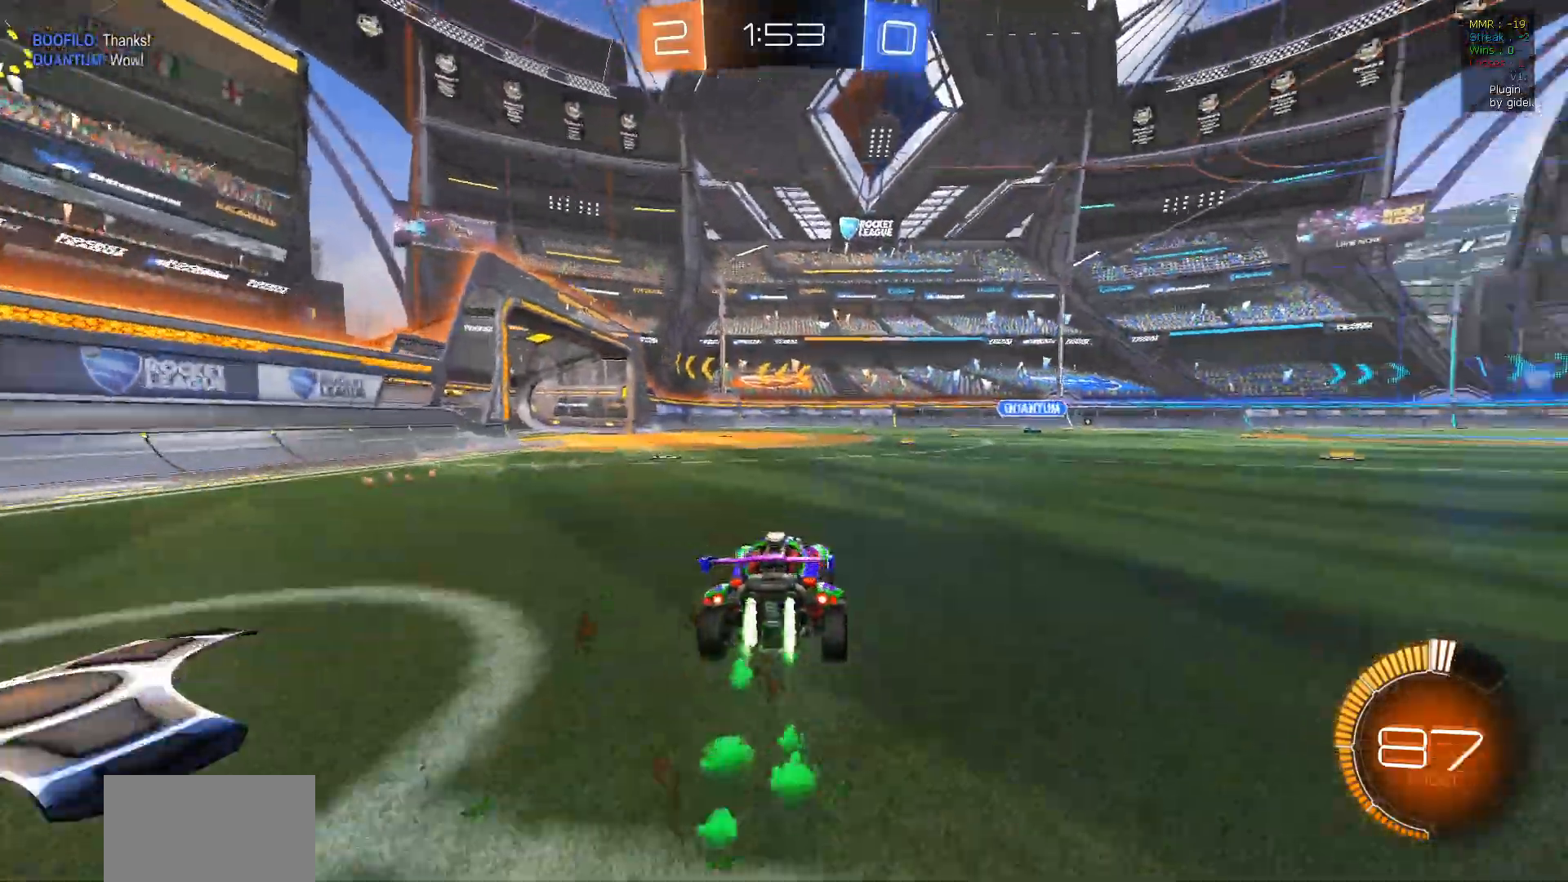
{"buttons": ["R2"], "left_stick": "left", "right_stick": "center", "events": [[150, "TRIANGLE", "down"], [267, "TRIANGLE", "up"], [283, "left_stick", "left"], [317, "R1", "up"]]}
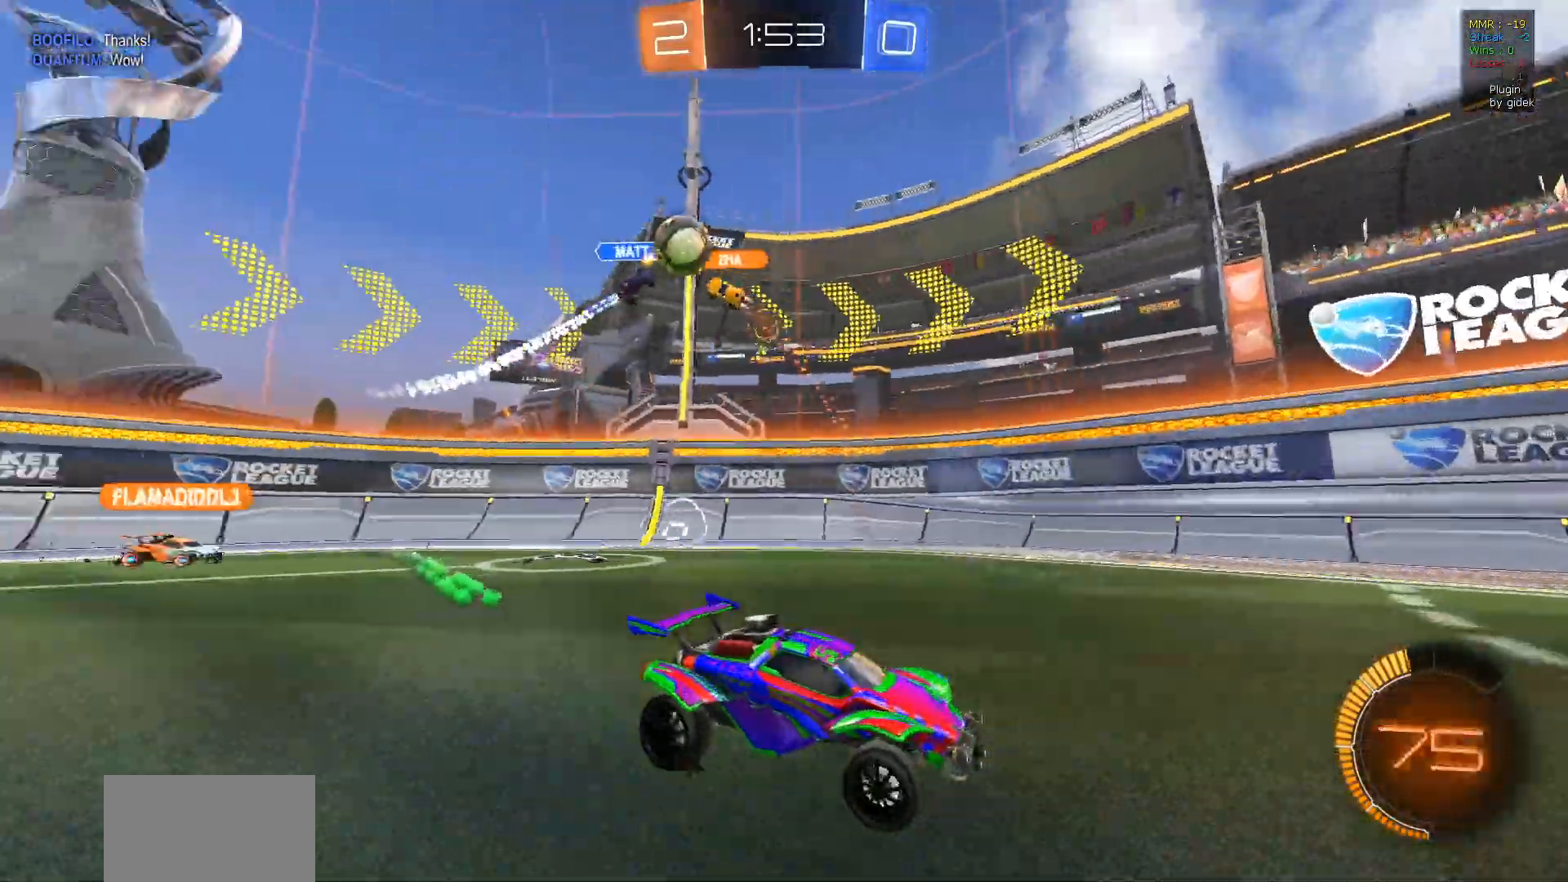
{"buttons": ["R2"], "left_stick": "center", "right_stick": "center", "events": [[300, "left_stick", "center"]]}
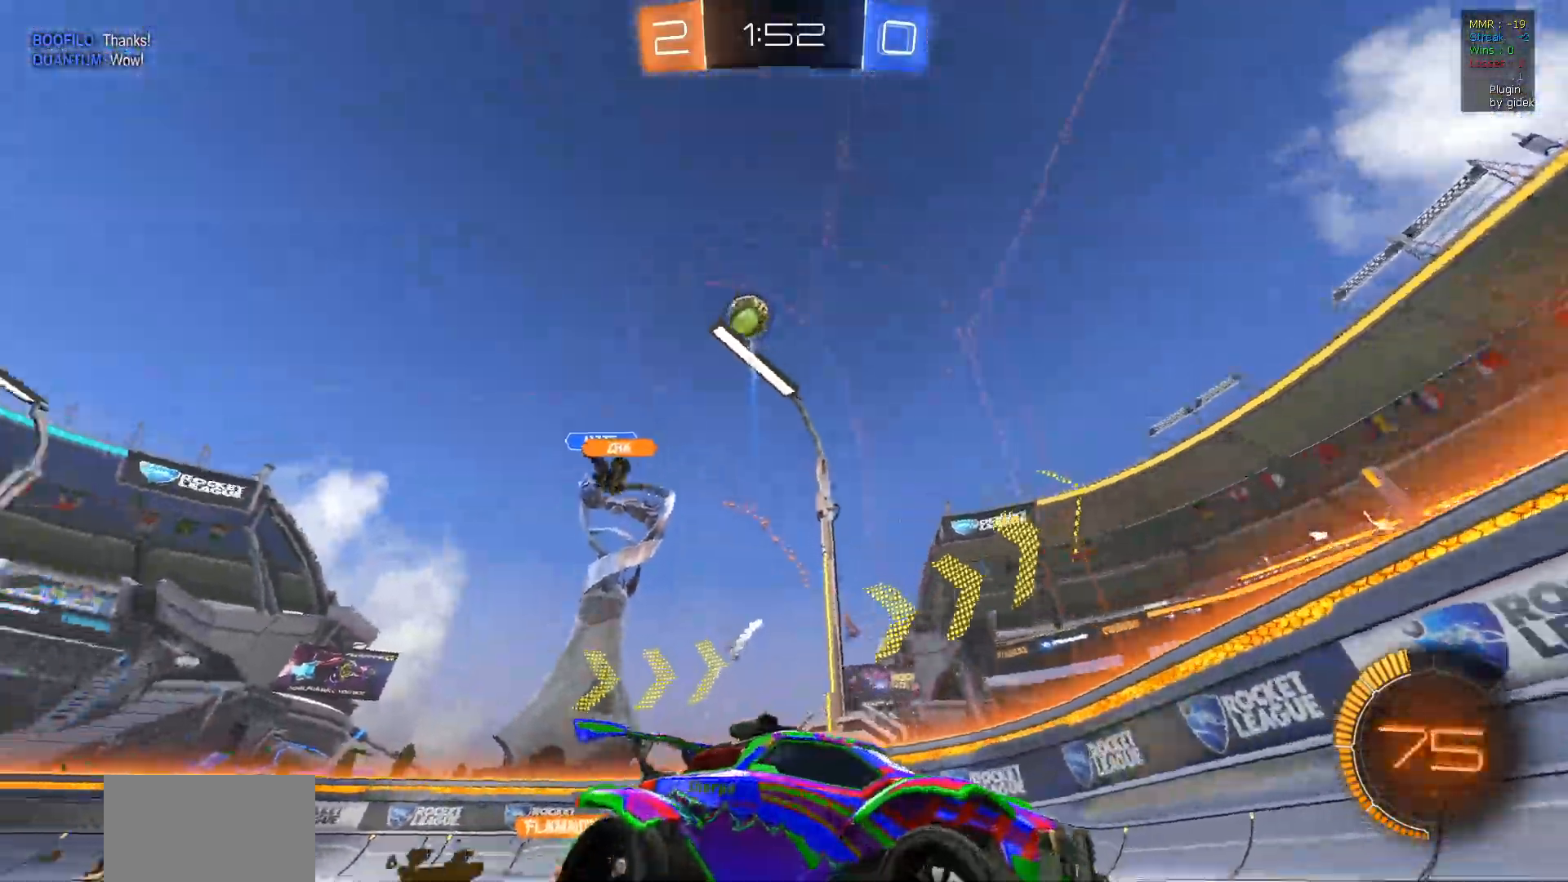
{"buttons": ["L2"], "left_stick": "center", "right_stick": "center", "events": [[83, "left_stick", "left"], [150, "left_stick", "center"], [200, "L1", "down"], [200, "left_stick", "down-right"], [433, "L1", "up"], [433, "R2", "up"], [450, "left_stick", "center"], [467, "L2", "down"]]}
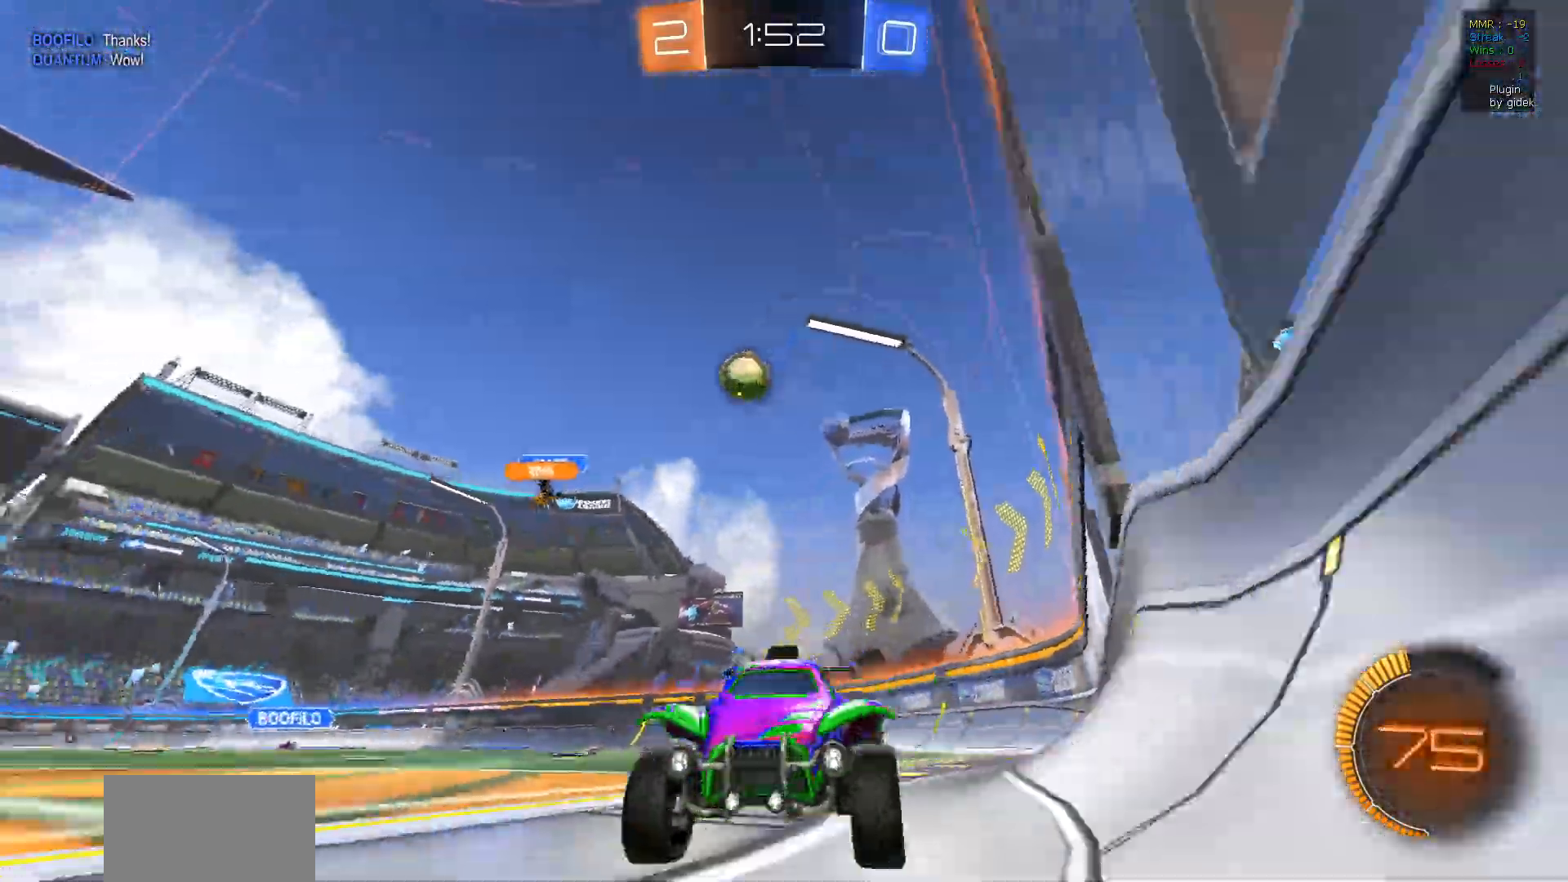
{"buttons": [], "left_stick": "center", "right_stick": "center", "events": [[500, "L2", "up"]]}
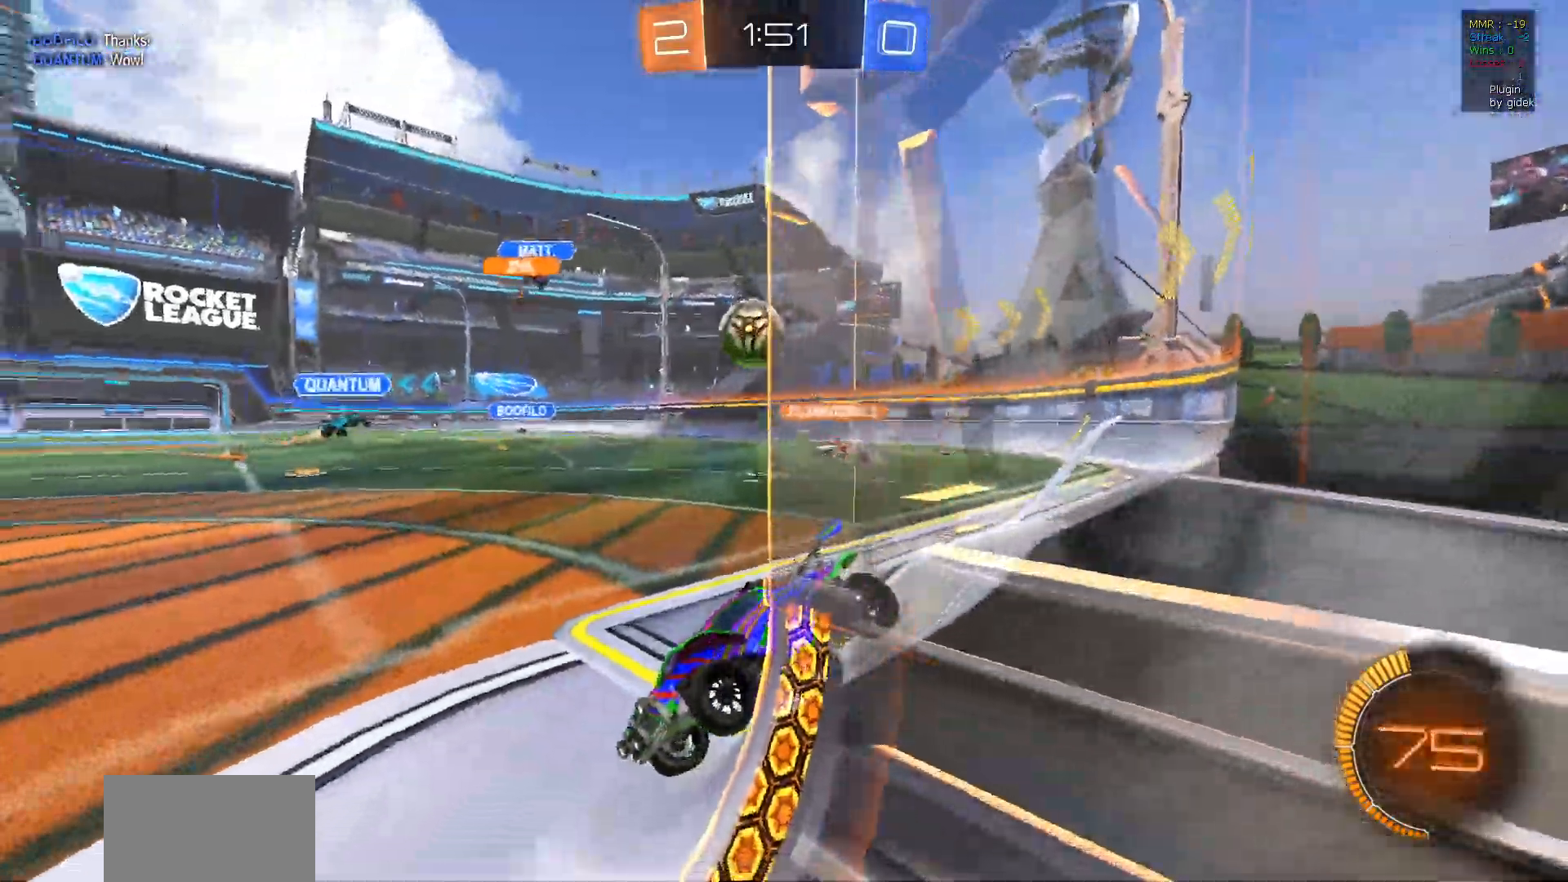
{"buttons": ["R2"], "left_stick": "right", "right_stick": "center", "events": [[17, "R2", "down"], [117, "left_stick", "right"]]}